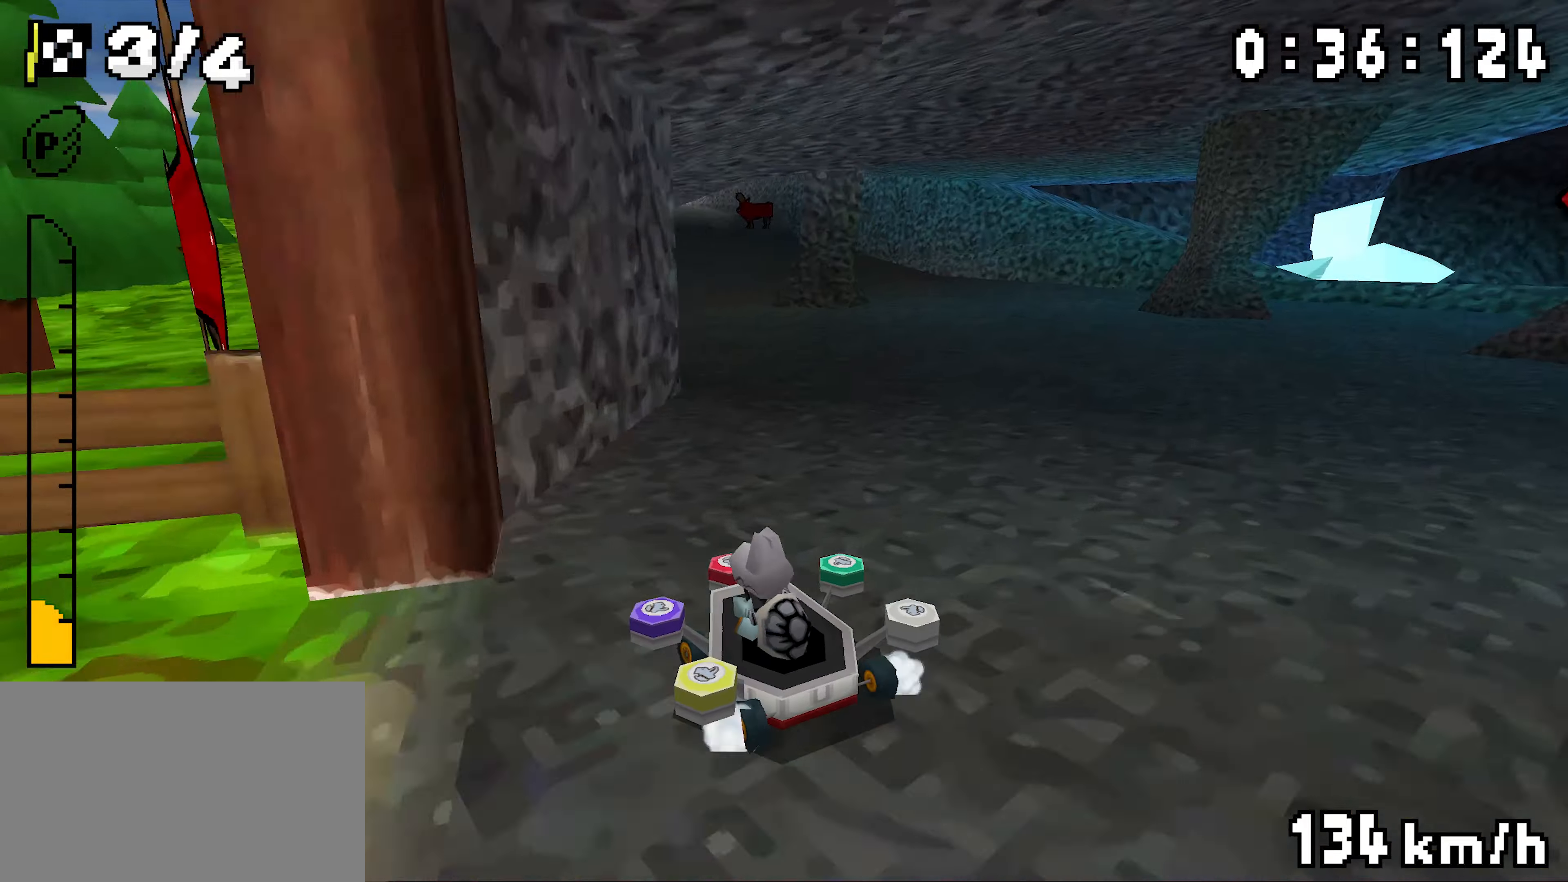
Gameplay with a controller (Nintendo layout); each line is a JSON object with the inputs held at the frame after it (dt_ms = milliseconds from this image to that frame). "events" lists button and stick changes between this image and that frame as [ms after this image, input, new state], when the widget could be followed in between. Not read: DPAD_DOWN DPAD_LEFT DPAD_UP L3 R3.
{"dt_ms": 500, "buttons": ["A", "R1"], "events": [[67, "DPAD_RIGHT", "down"], [217, "DPAD_RIGHT", "up"], [267, "R1", "up"], [400, "R1", "down"]]}
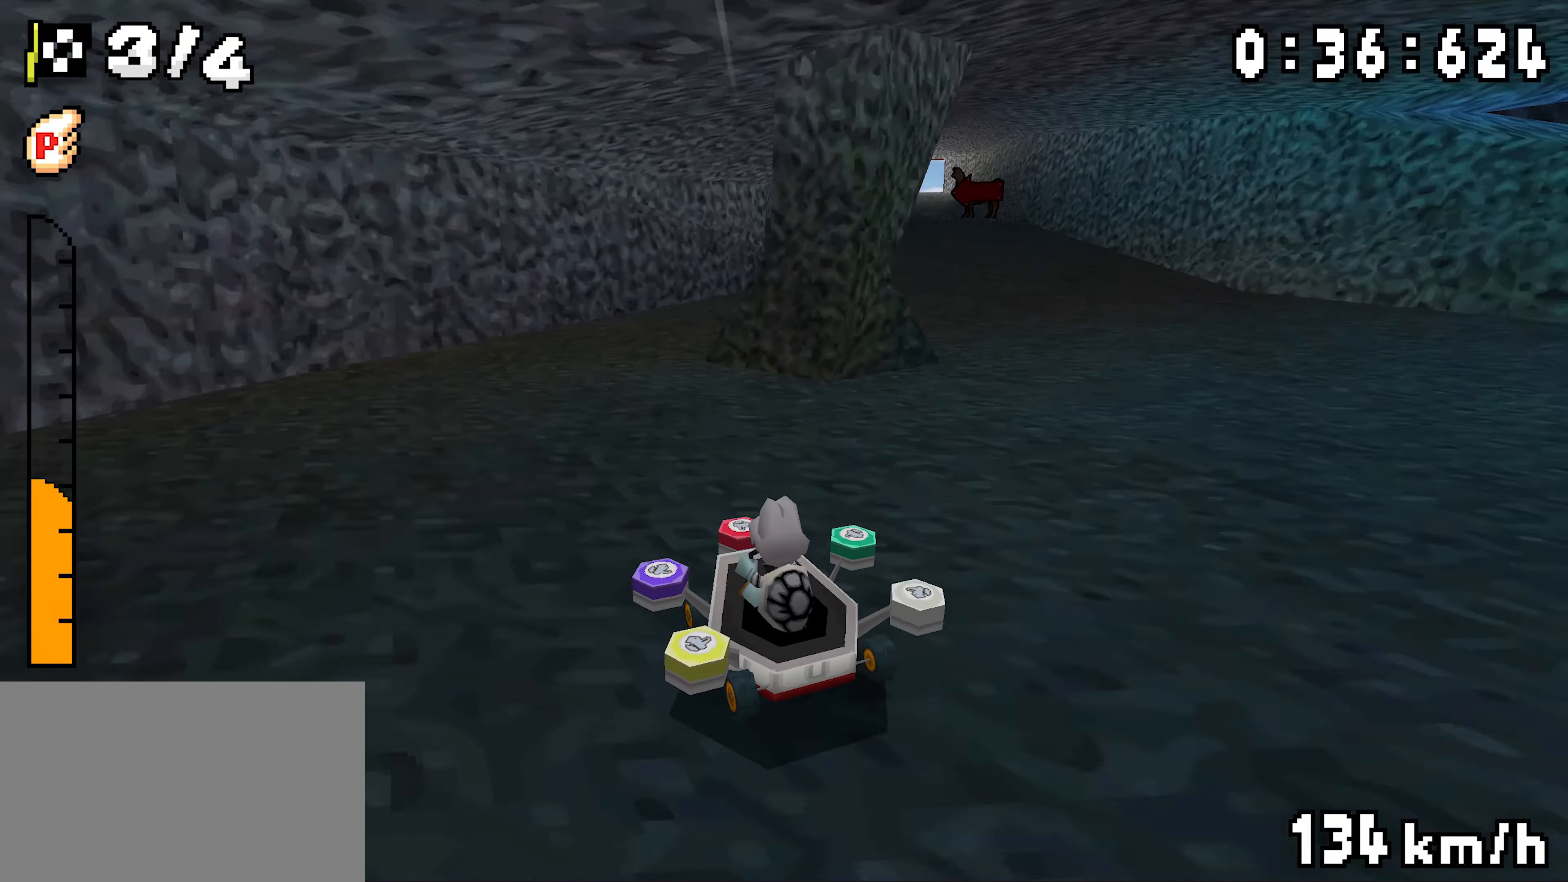
{"dt_ms": 500, "buttons": ["A", "R1"], "events": [[34, "DPAD_RIGHT", "down"], [117, "DPAD_RIGHT", "up"], [317, "DPAD_RIGHT", "down"], [484, "DPAD_RIGHT", "up"]]}
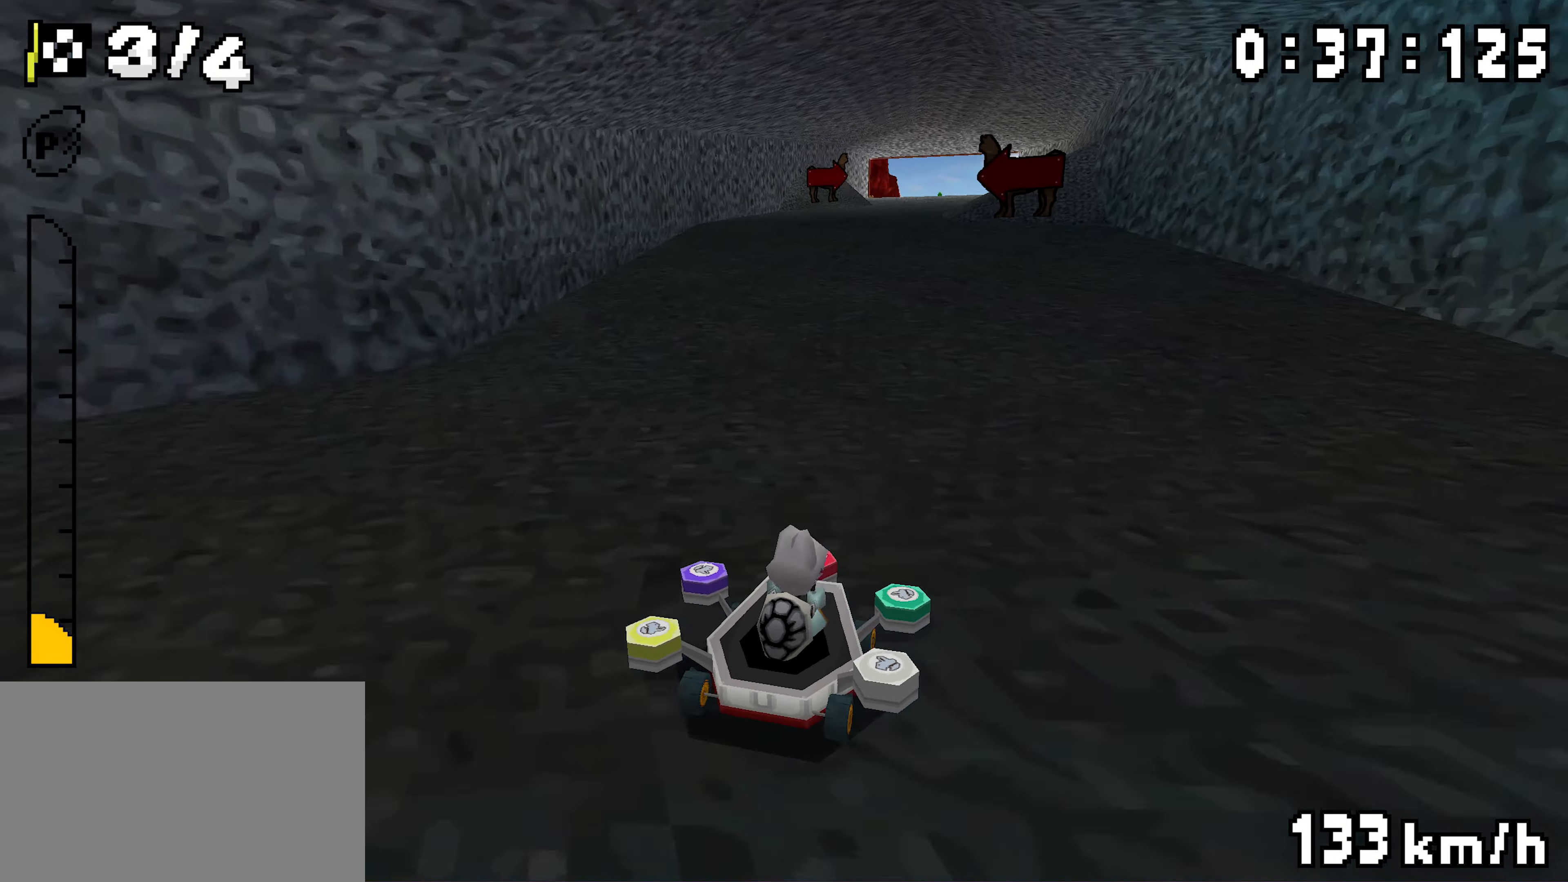
{"dt_ms": 500, "buttons": ["A", "R1"]}
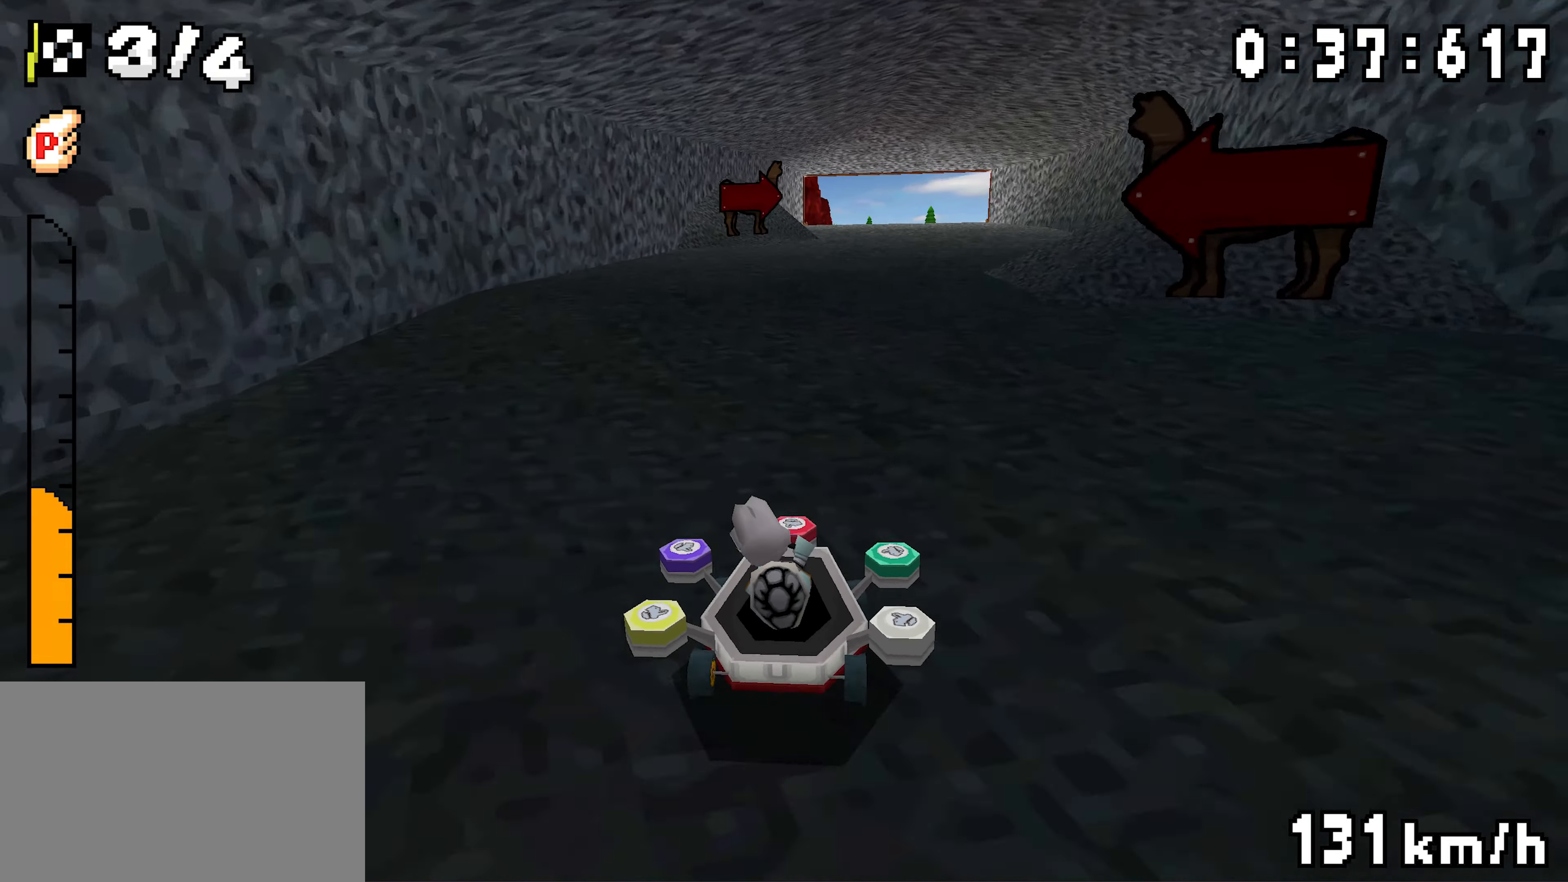
{"dt_ms": 500, "buttons": ["A", "R1", "DPAD_RIGHT"], "events": [[84, "DPAD_RIGHT", "down"], [217, "DPAD_RIGHT", "up"], [434, "DPAD_RIGHT", "down"]]}
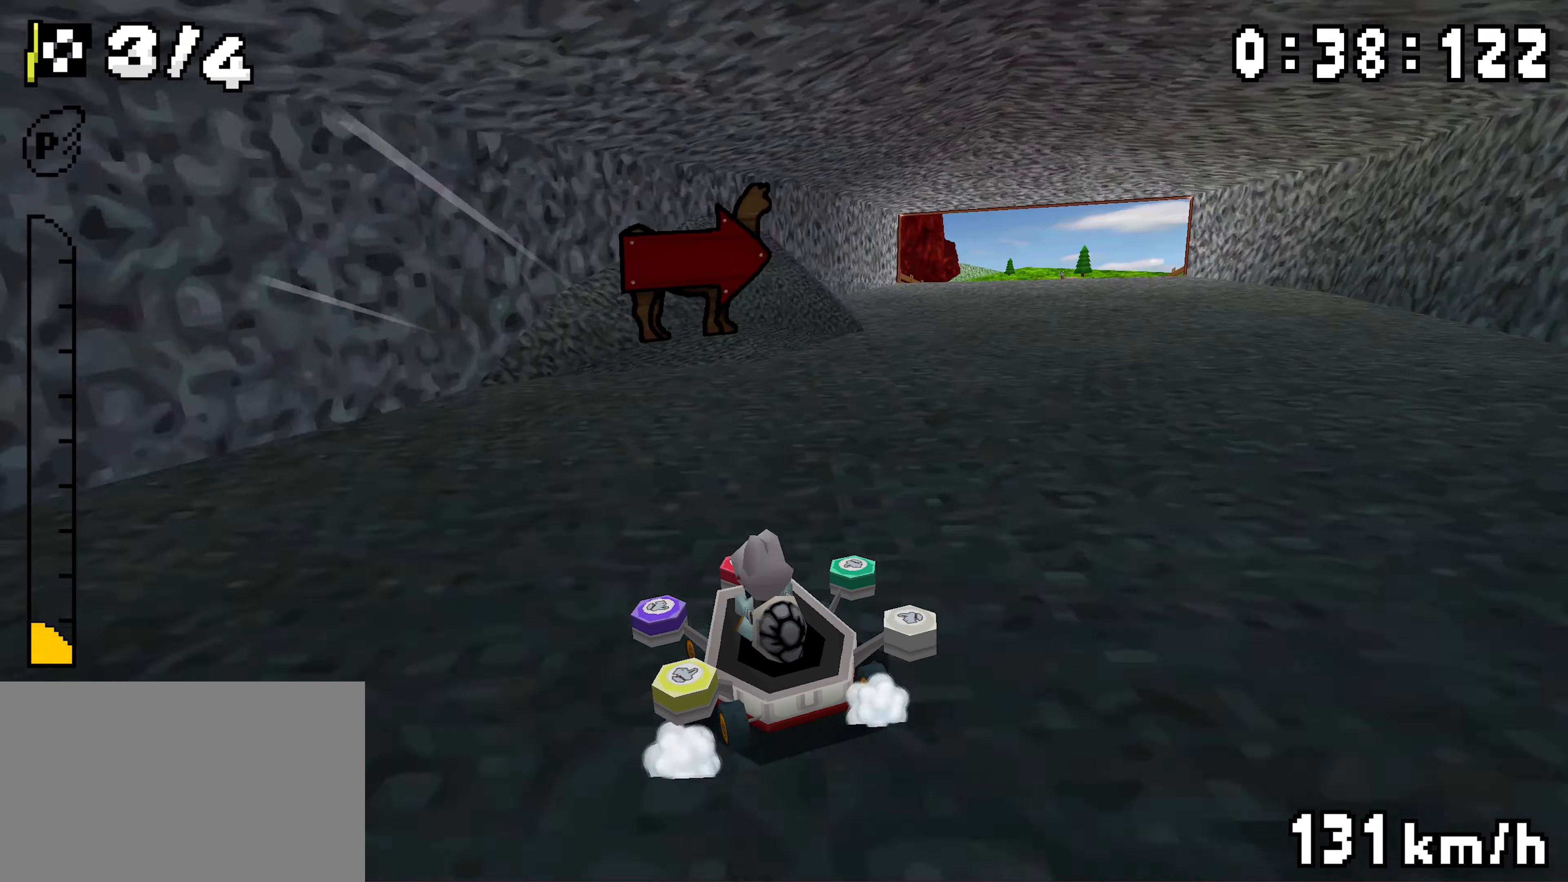
{"dt_ms": 500, "buttons": ["A", "R1"], "events": [[84, "DPAD_RIGHT", "up"], [367, "DPAD_RIGHT", "down"], [434, "DPAD_RIGHT", "up"]]}
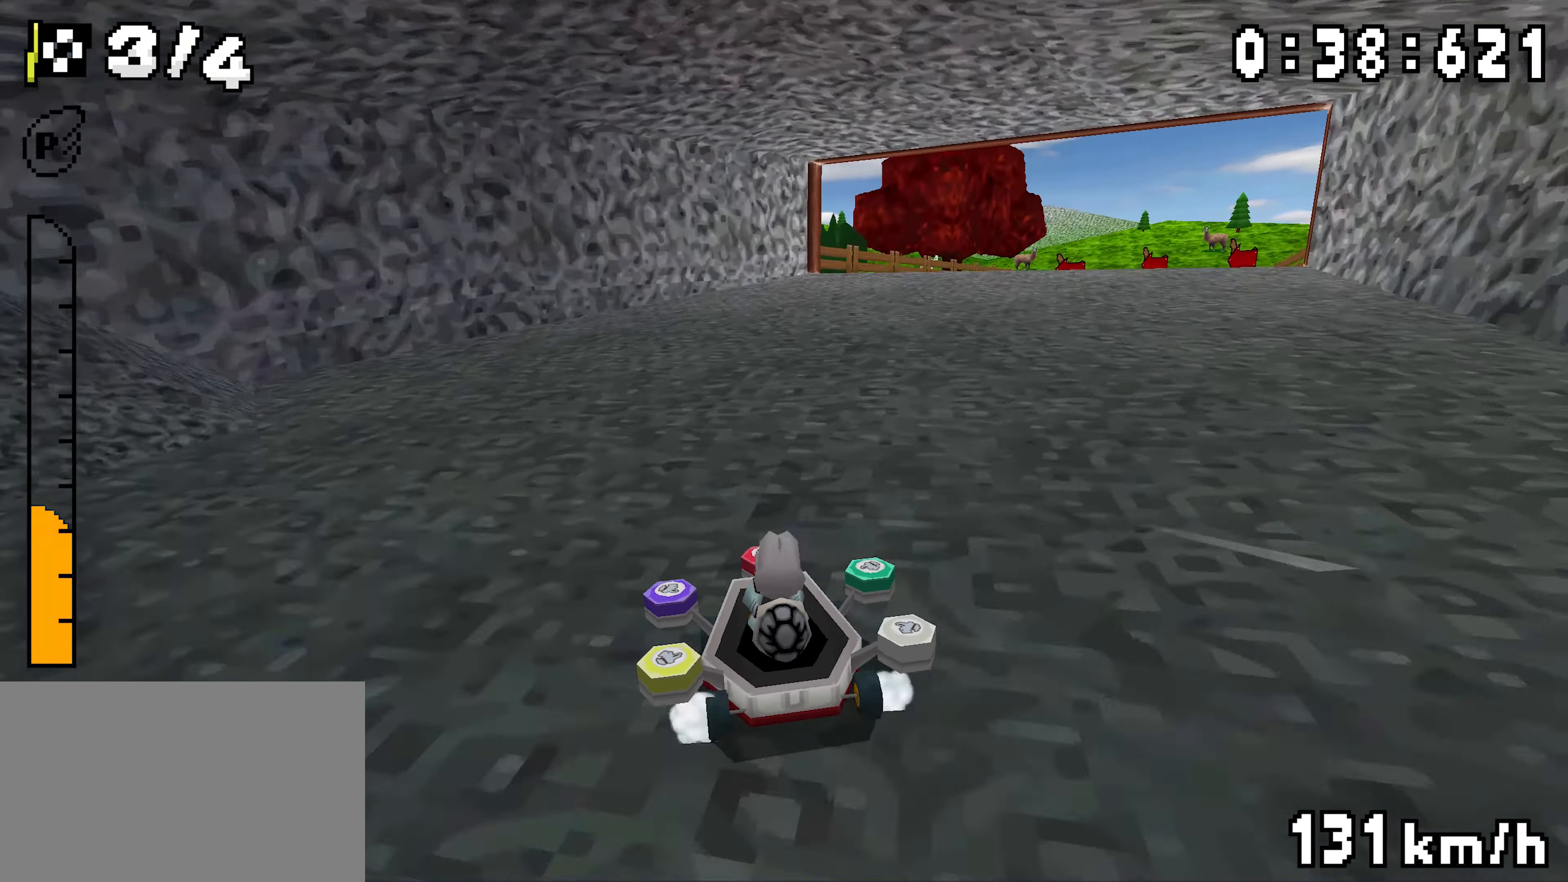
{"dt_ms": 1000, "buttons": ["A", "R1", "DPAD_RIGHT"], "events": [[150, "DPAD_RIGHT", "down"], [284, "DPAD_RIGHT", "up"], [534, "DPAD_RIGHT", "down"], [534, "R1", "up"], [617, "DPAD_RIGHT", "up"], [634, "R1", "down"], [917, "DPAD_RIGHT", "down"]]}
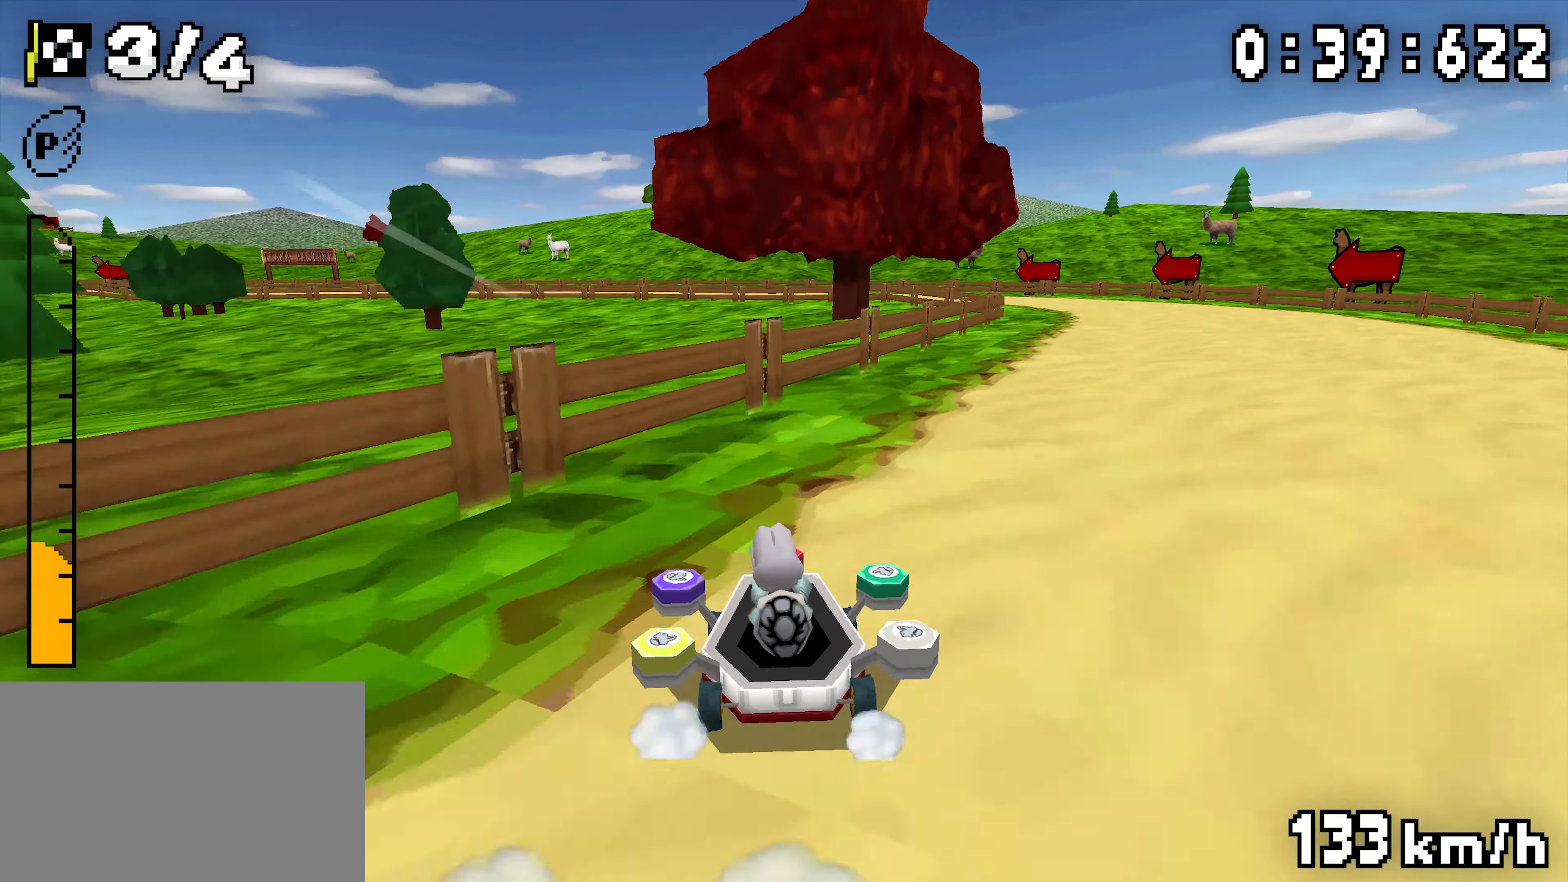
{"dt_ms": 500, "buttons": ["A", "R1"], "events": [[133, "DPAD_RIGHT", "up"], [333, "DPAD_RIGHT", "down"], [483, "DPAD_RIGHT", "up"]]}
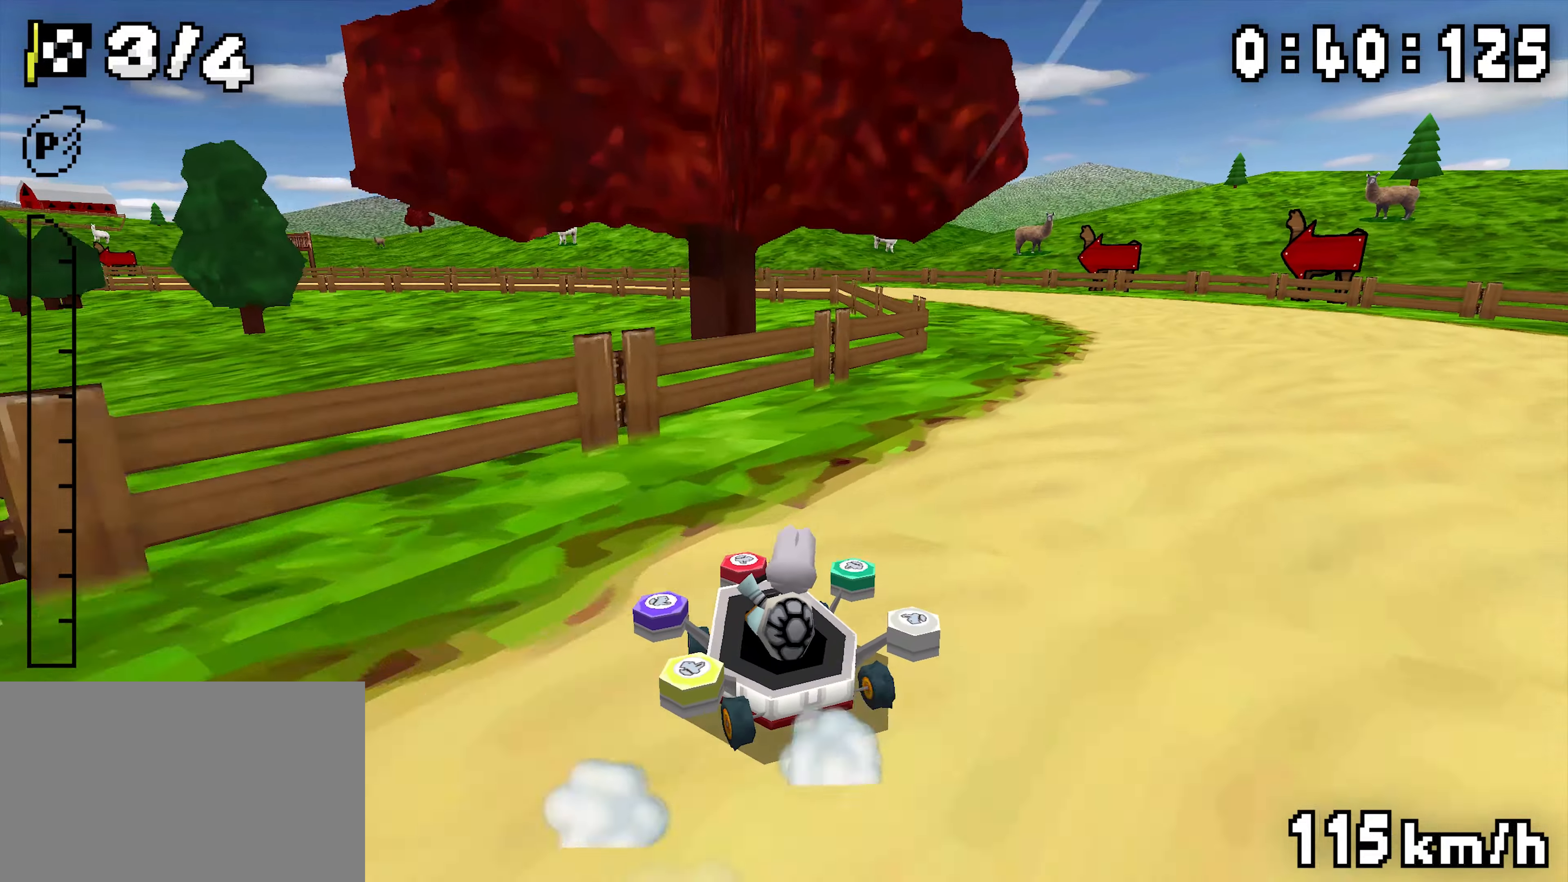
{"dt_ms": 500, "buttons": ["A", "R1", "DPAD_RIGHT"], "events": [[66, "R1", "up"], [133, "R1", "down"], [383, "DPAD_RIGHT", "down"]]}
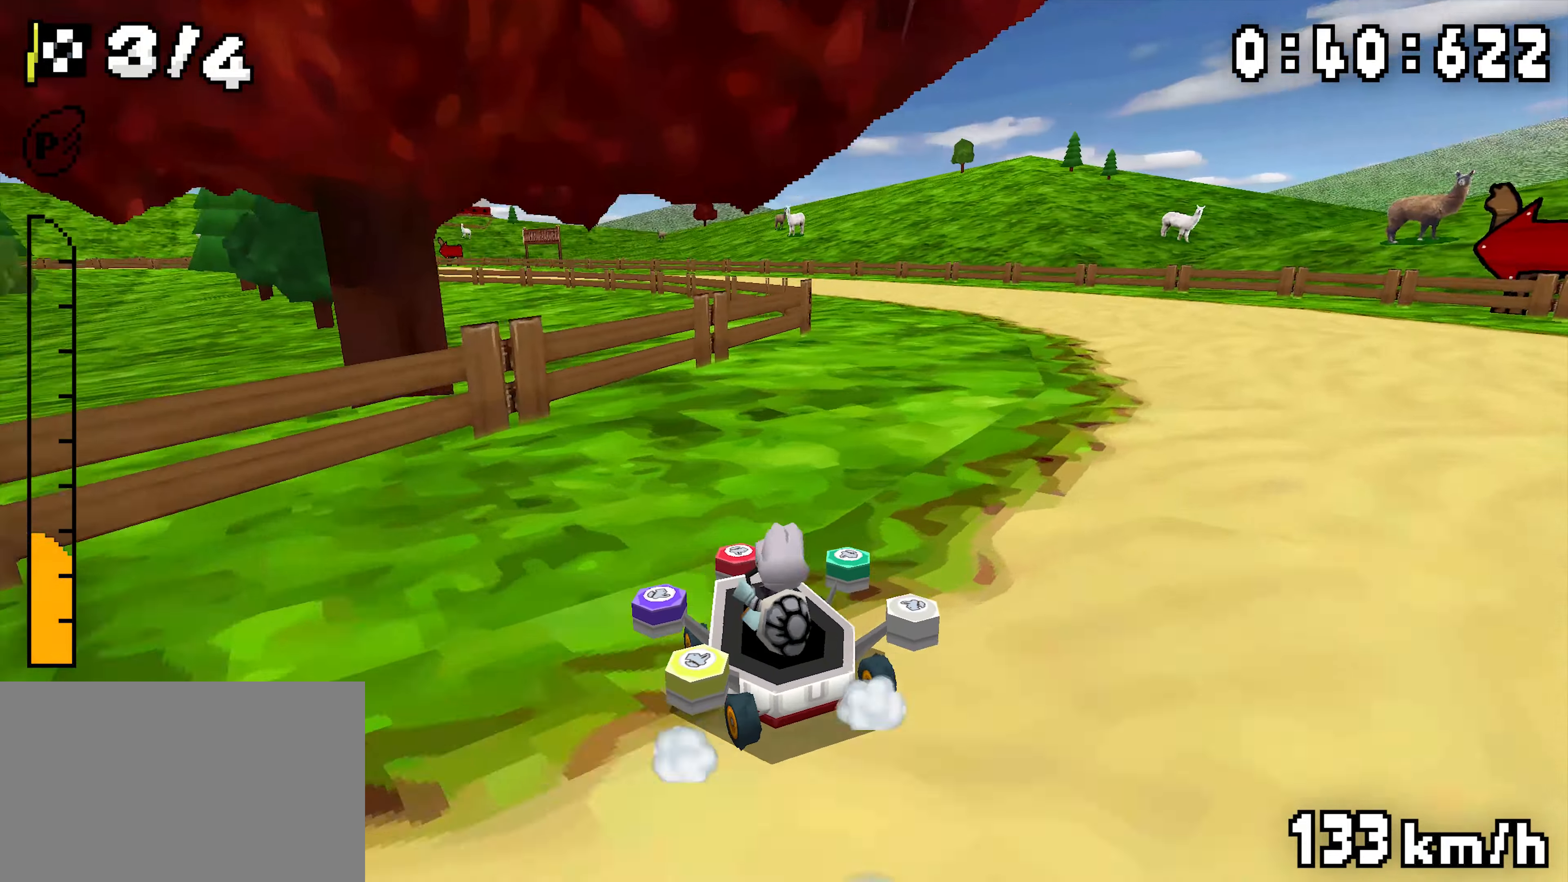
{"dt_ms": 500, "buttons": ["A", "R1", "DPAD_RIGHT"], "events": [[150, "DPAD_RIGHT", "up"], [366, "DPAD_RIGHT", "down"]]}
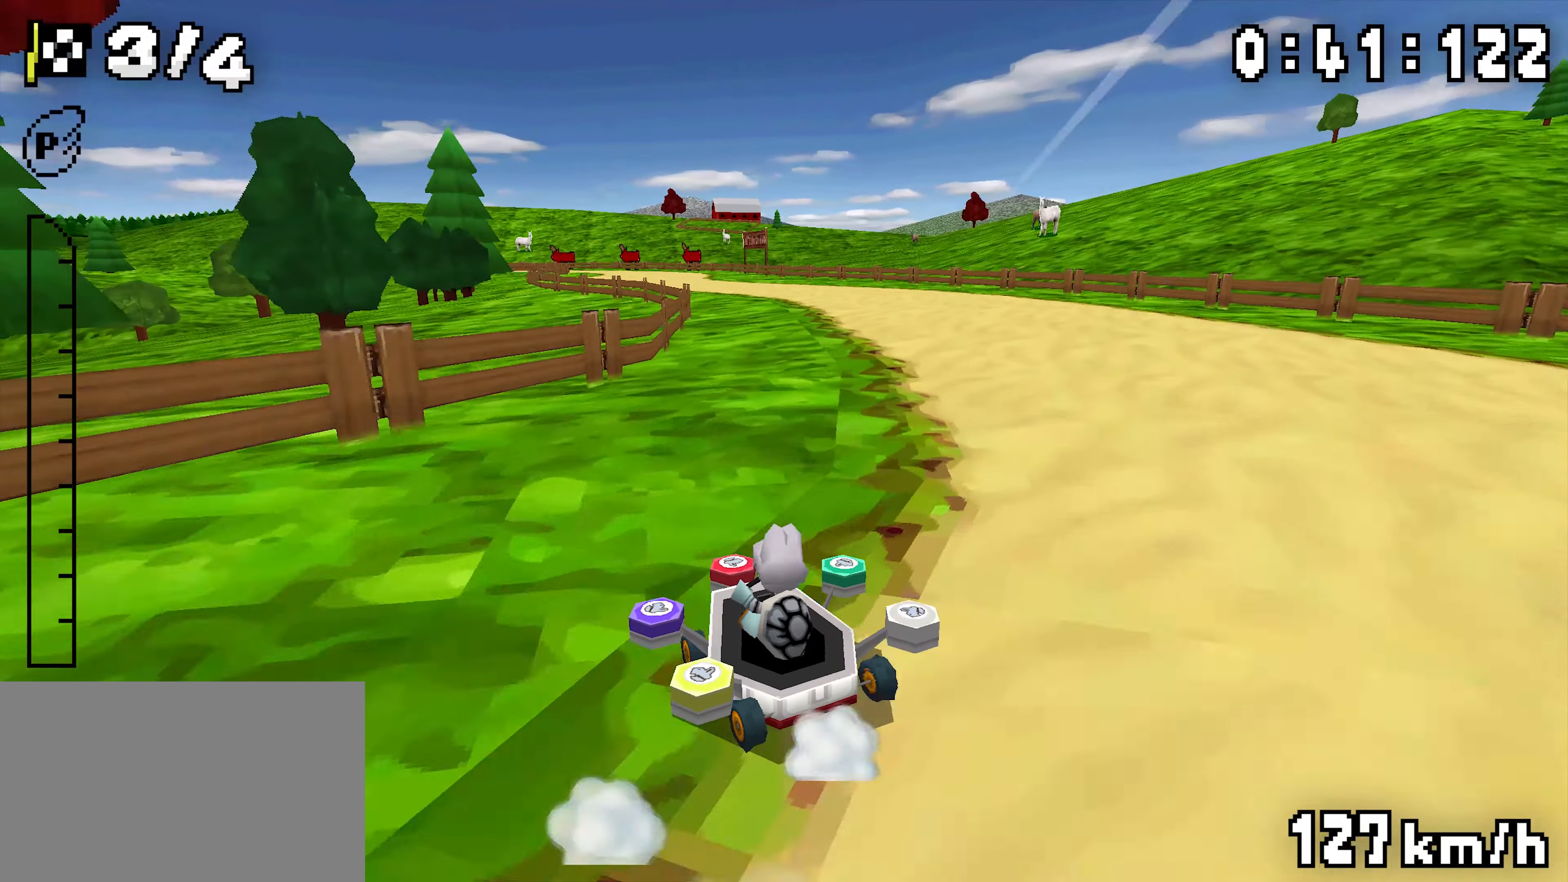
{"dt_ms": 500, "buttons": ["A", "R1", "DPAD_RIGHT"], "events": [[16, "DPAD_RIGHT", "up"], [83, "R1", "up"], [300, "R1", "down"], [450, "DPAD_RIGHT", "down"]]}
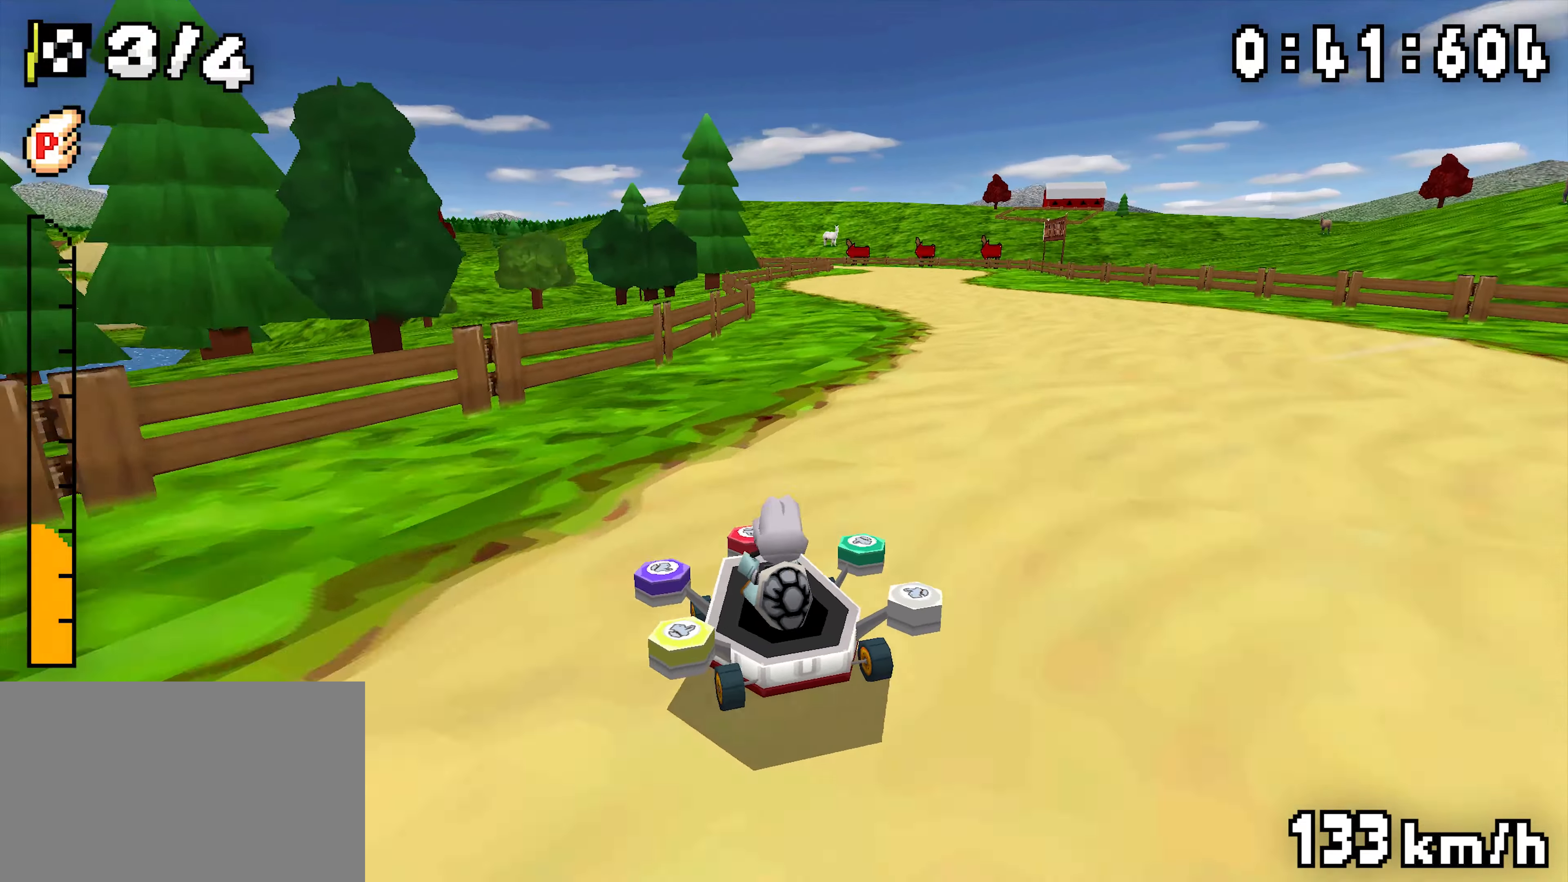
{"dt_ms": 500, "buttons": ["A", "R1"], "events": [[16, "DPAD_RIGHT", "up"], [233, "DPAD_RIGHT", "down"], [366, "DPAD_RIGHT", "up"]]}
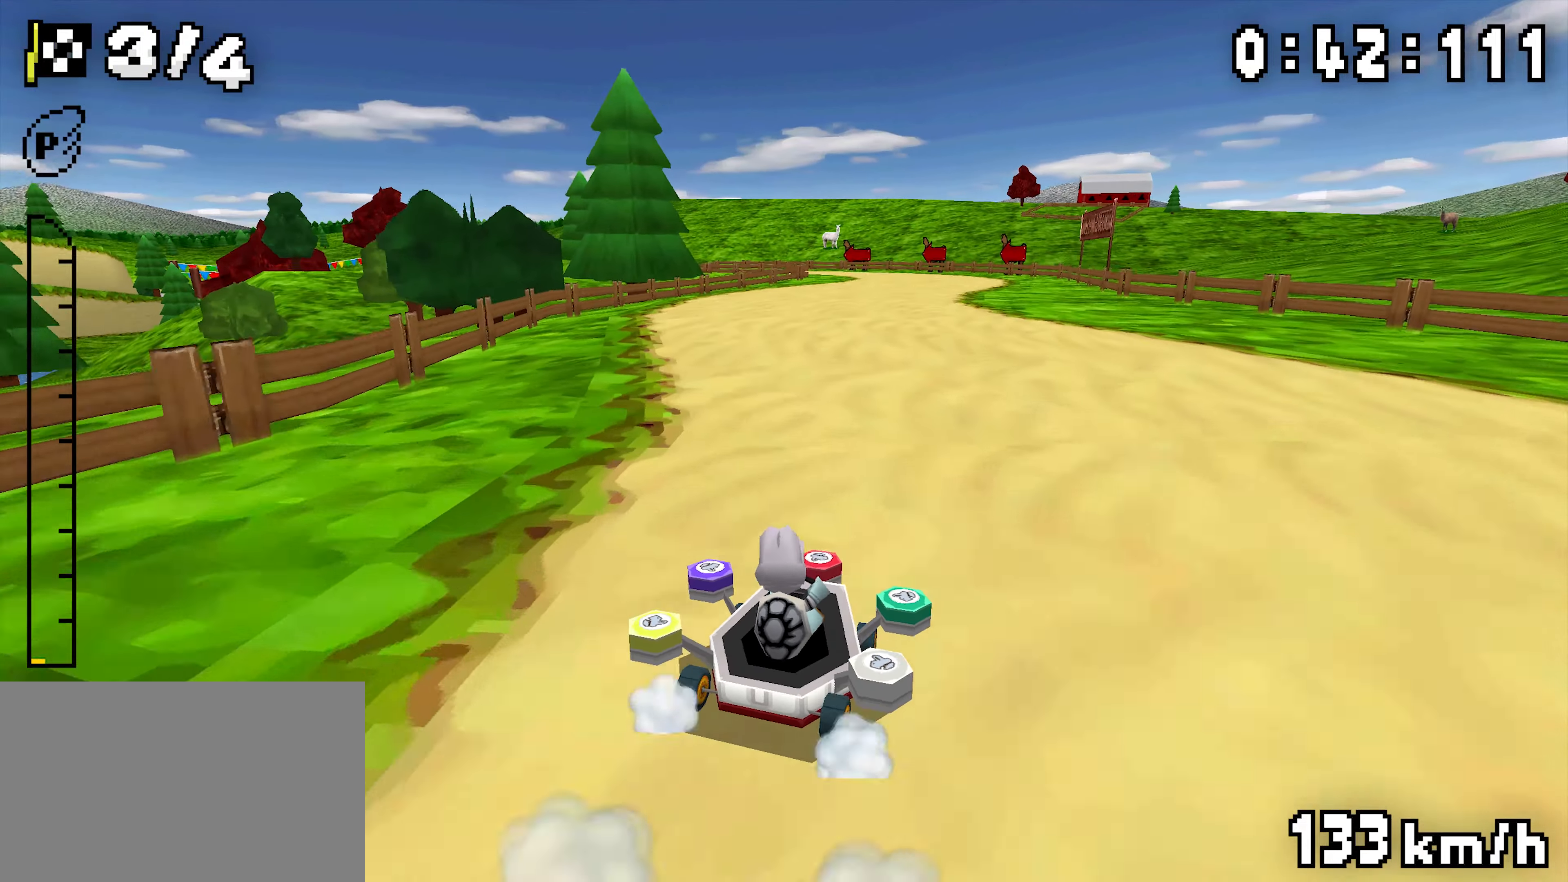
{"dt_ms": 500, "buttons": ["A", "R1", "DPAD_RIGHT"], "events": [[133, "R1", "up"], [183, "R1", "down"], [433, "DPAD_RIGHT", "down"]]}
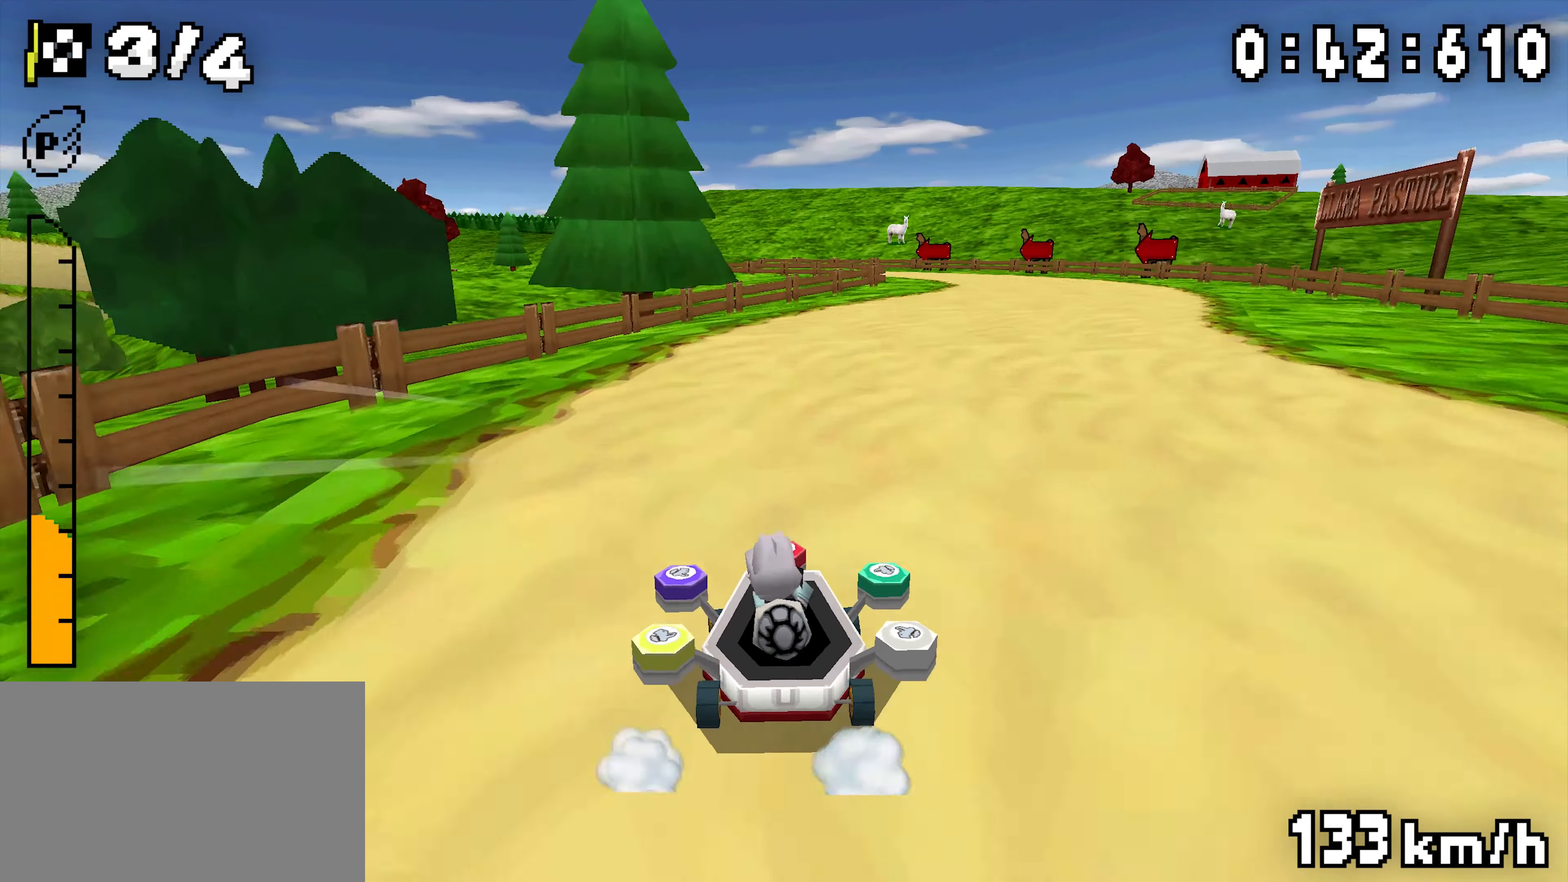
{"dt_ms": 500, "buttons": ["A", "R1"], "events": [[100, "DPAD_RIGHT", "up"], [283, "DPAD_RIGHT", "down"], [450, "DPAD_RIGHT", "up"]]}
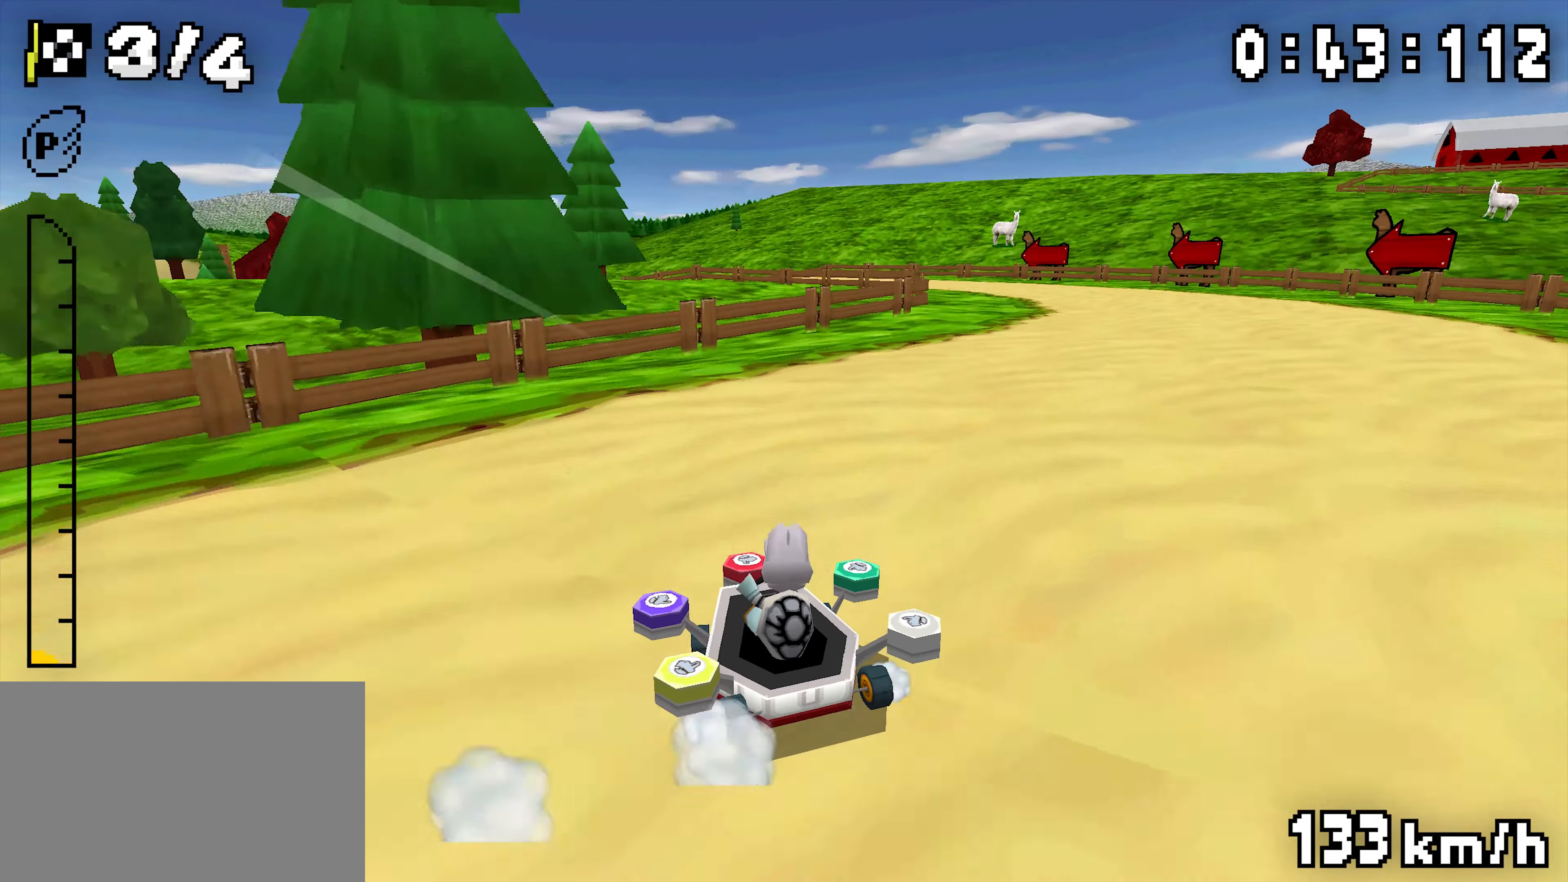
{"dt_ms": 500, "buttons": ["A", "R1"], "events": [[16, "R1", "up"], [83, "R1", "down"], [316, "DPAD_RIGHT", "down"], [466, "DPAD_RIGHT", "up"]]}
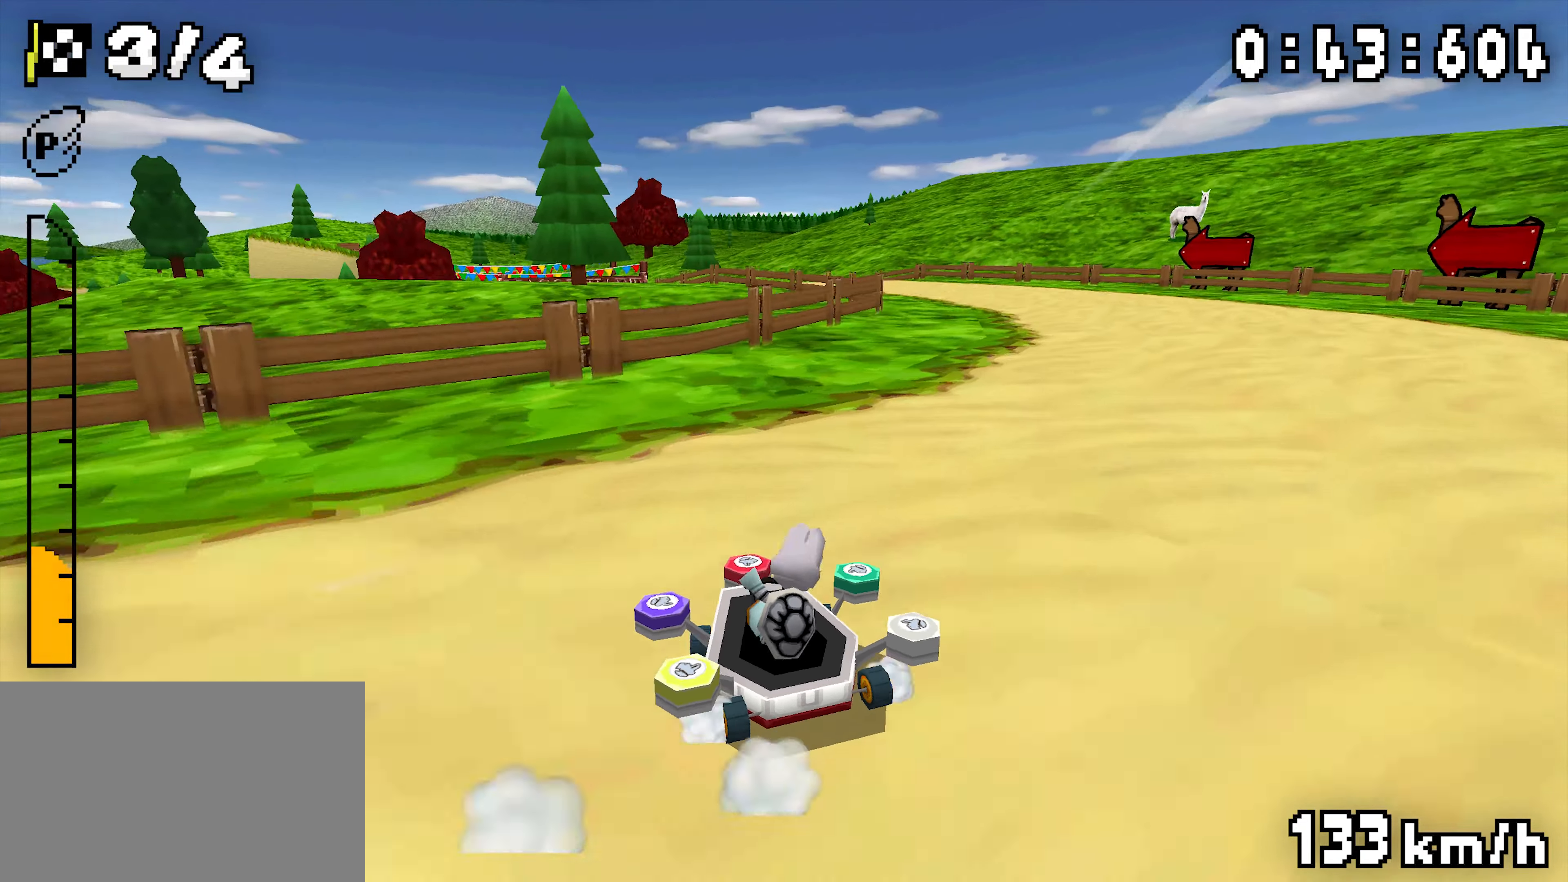
{"dt_ms": 500, "buttons": ["A", "R1"], "events": [[166, "DPAD_RIGHT", "down"], [333, "DPAD_RIGHT", "up"], [383, "R1", "up"], [483, "R1", "down"]]}
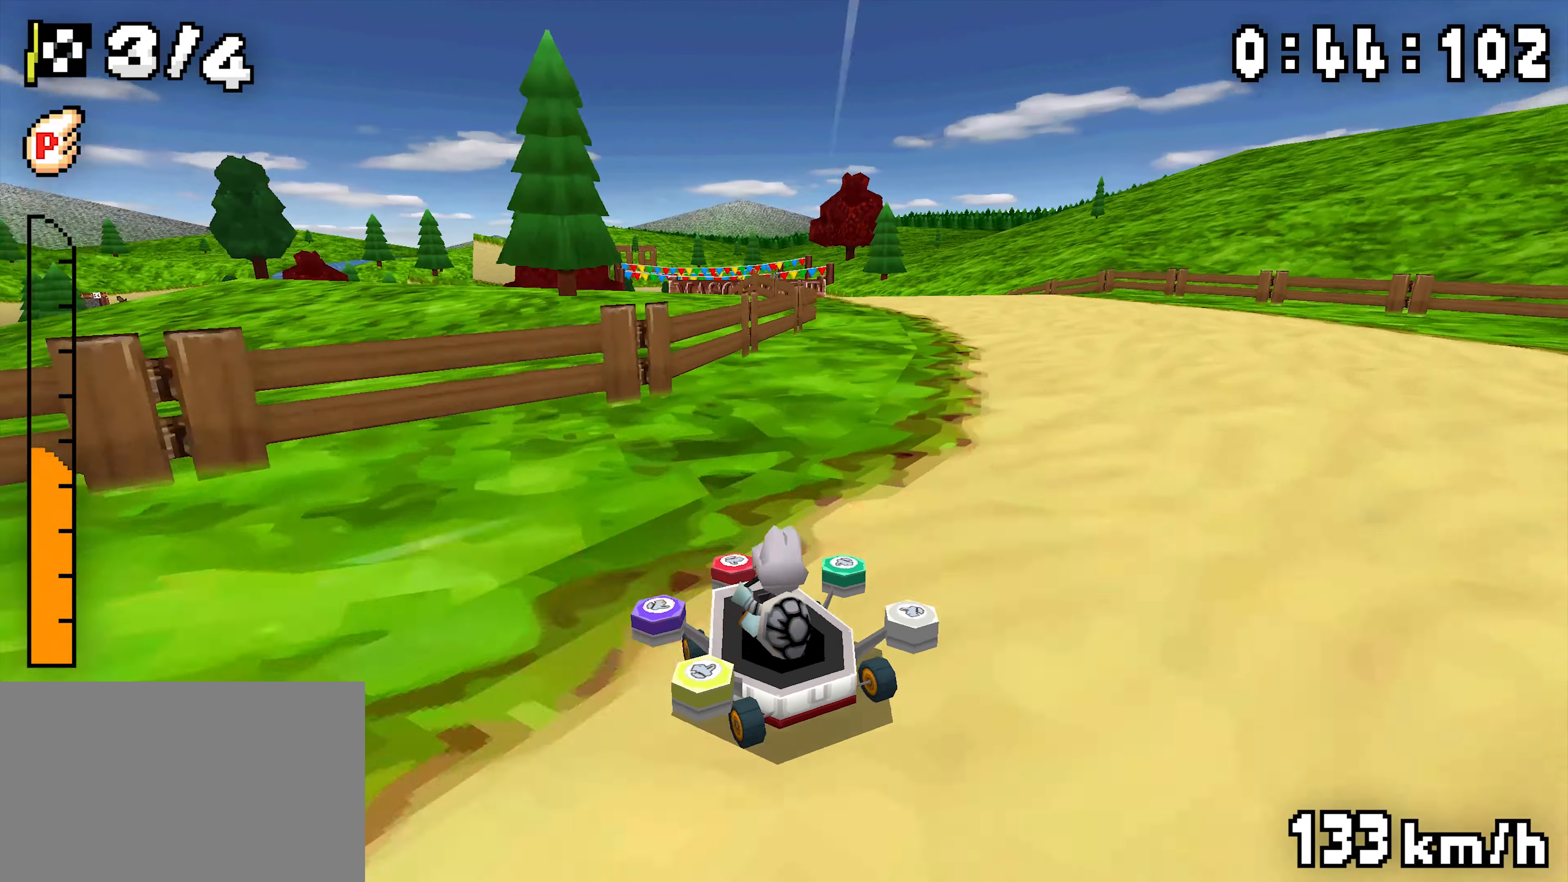
{"dt_ms": 500, "buttons": ["A", "R1", "DPAD_RIGHT"], "events": [[150, "DPAD_RIGHT", "down"], [216, "DPAD_RIGHT", "up"], [416, "DPAD_RIGHT", "down"]]}
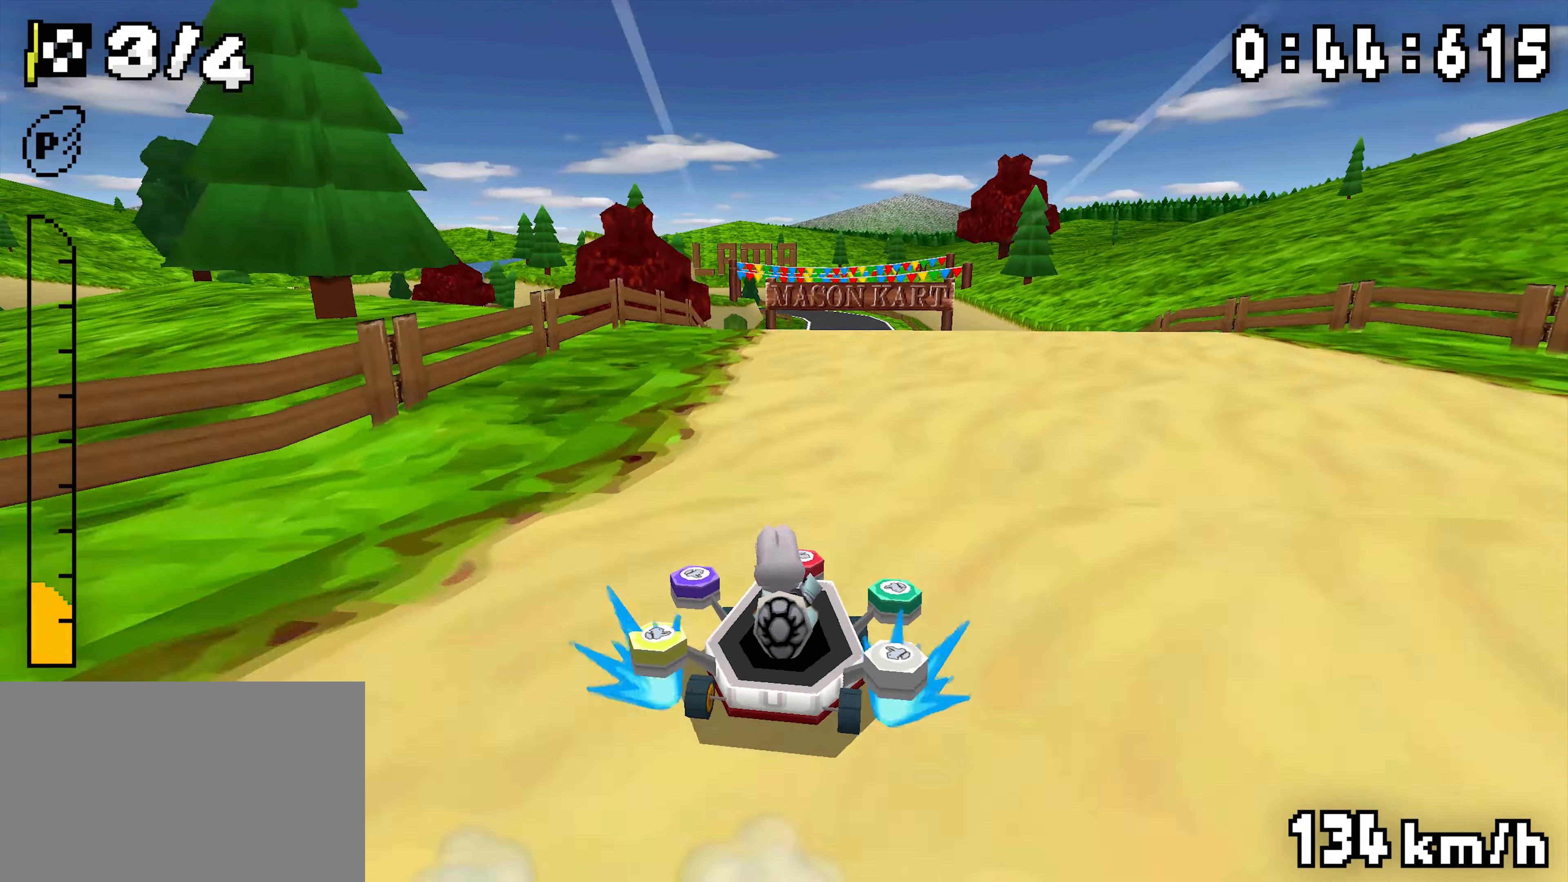
{"dt_ms": 500, "buttons": ["A", "R1"], "events": [[66, "DPAD_RIGHT", "up"], [367, "R1", "up"], [417, "R1", "down"]]}
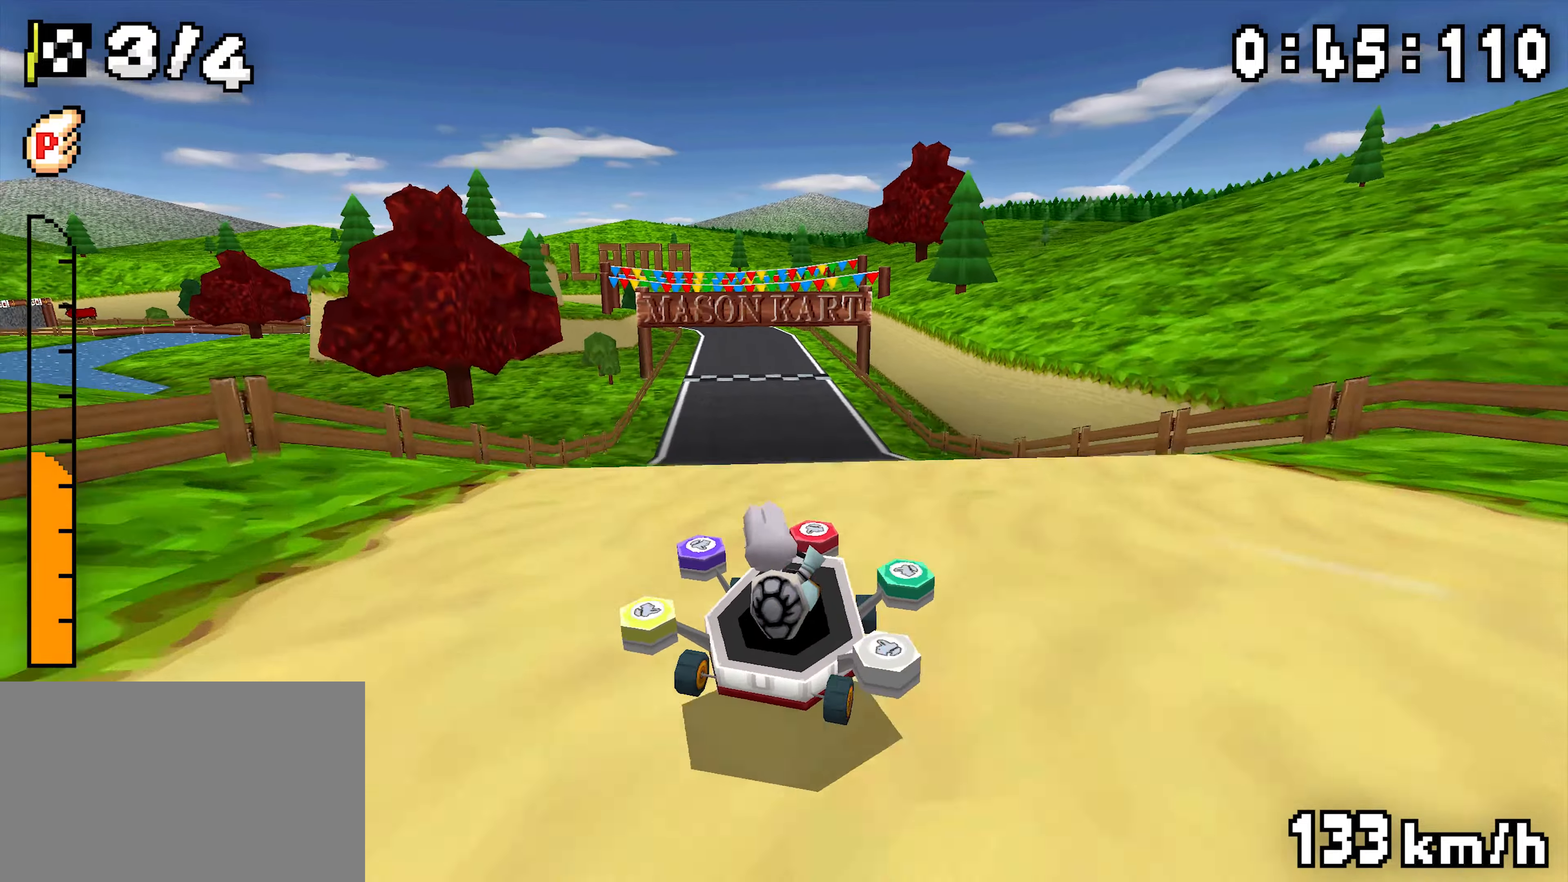
{"dt_ms": 500, "buttons": ["A", "R1"], "events": []}
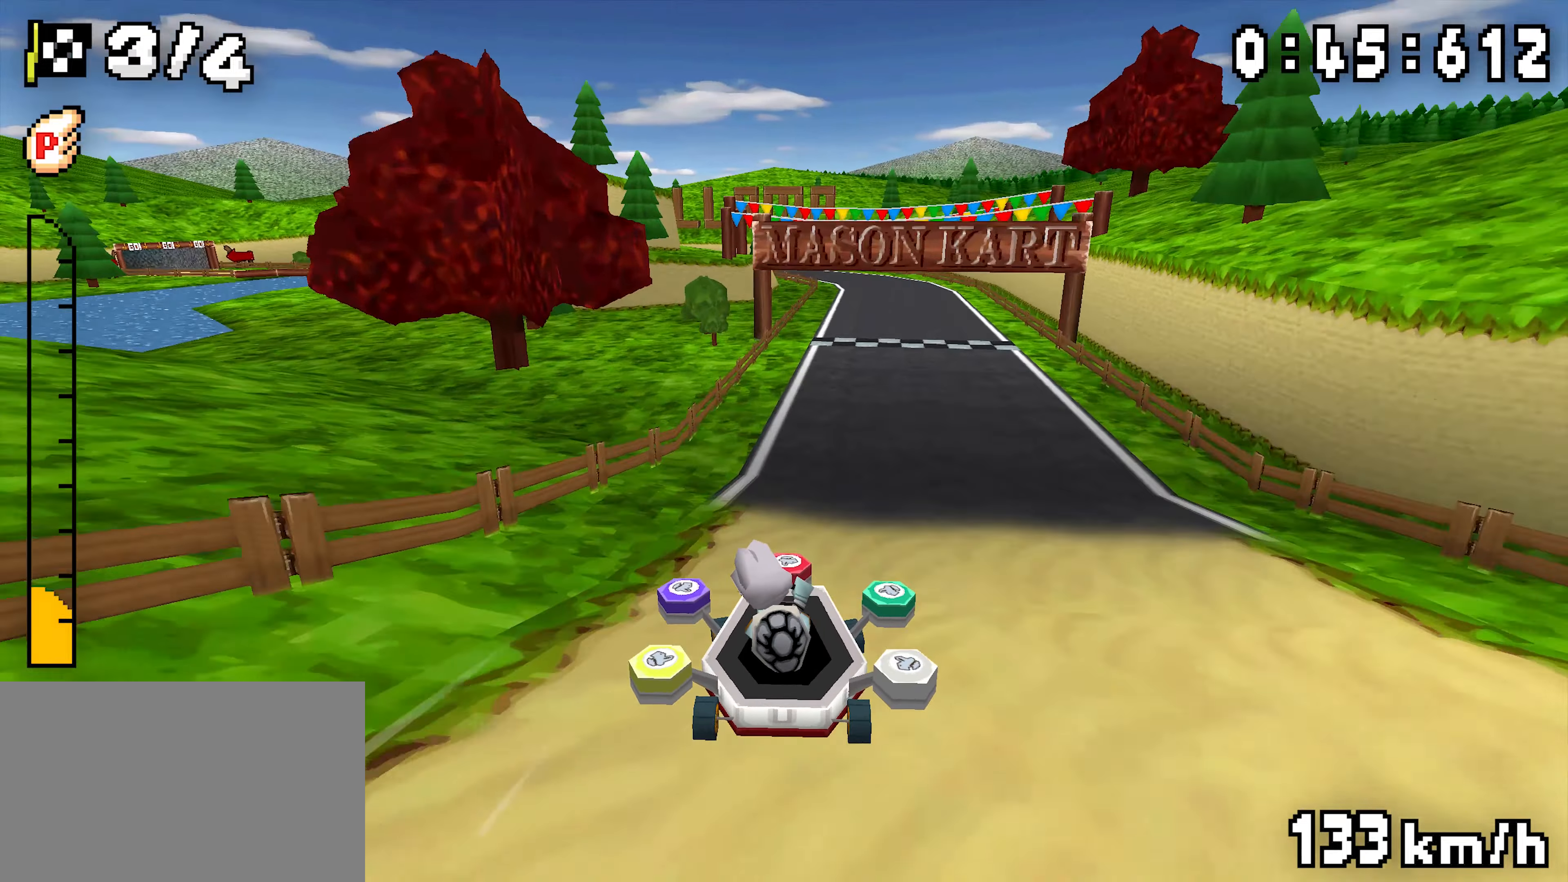
{"dt_ms": 500, "buttons": ["A", "R1", "DPAD_RIGHT"], "events": [[433, "DPAD_RIGHT", "down"]]}
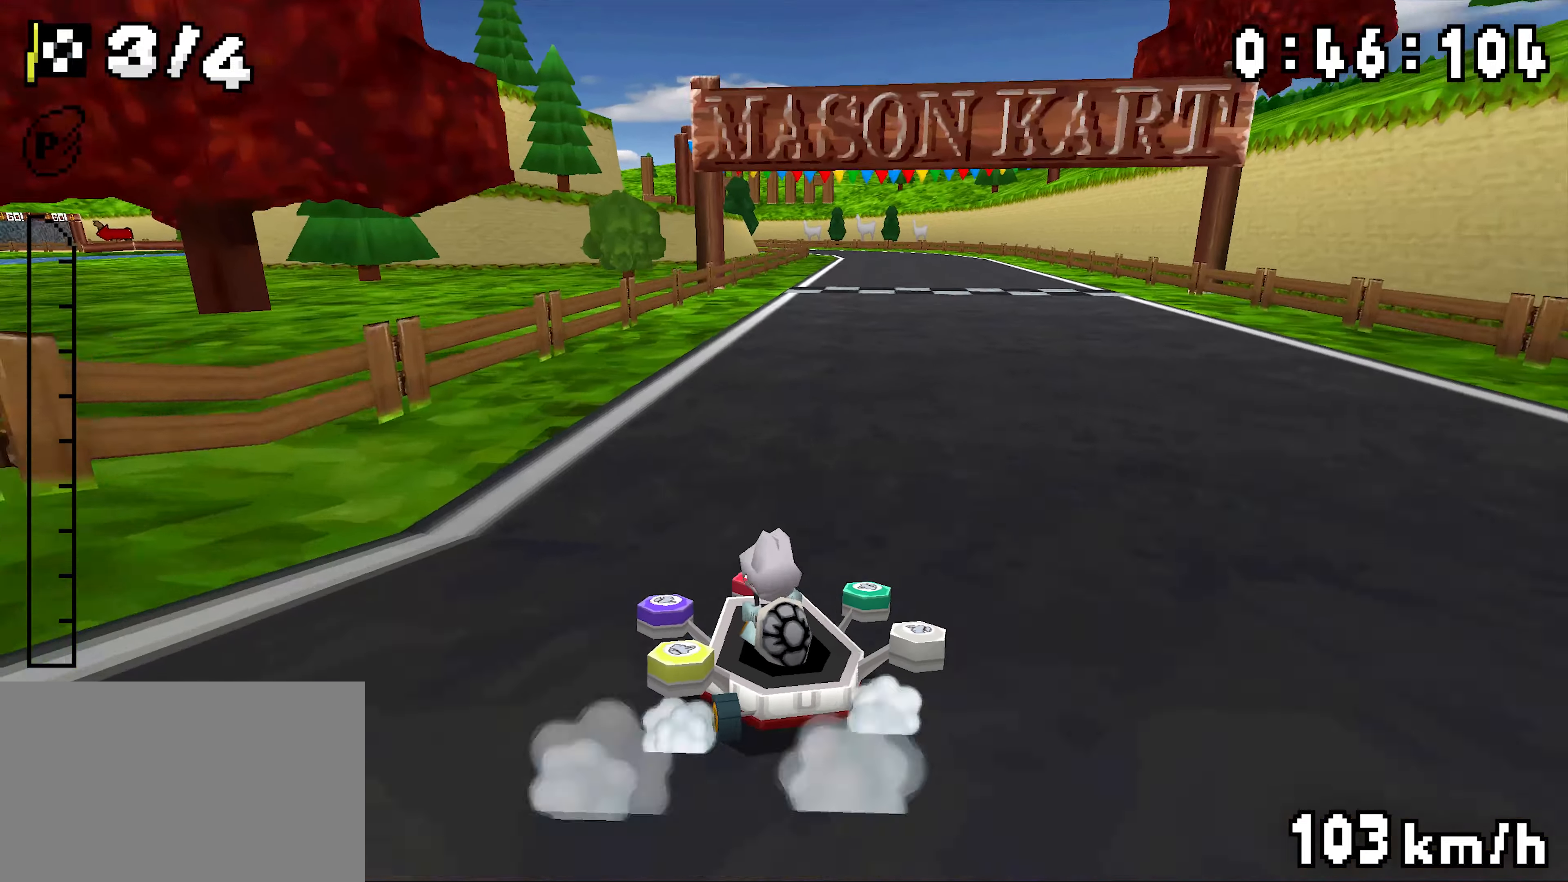
{"dt_ms": 500, "buttons": ["A"], "events": [[83, "DPAD_RIGHT", "up"], [283, "DPAD_RIGHT", "down"], [433, "DPAD_RIGHT", "up"], [500, "R1", "up"]]}
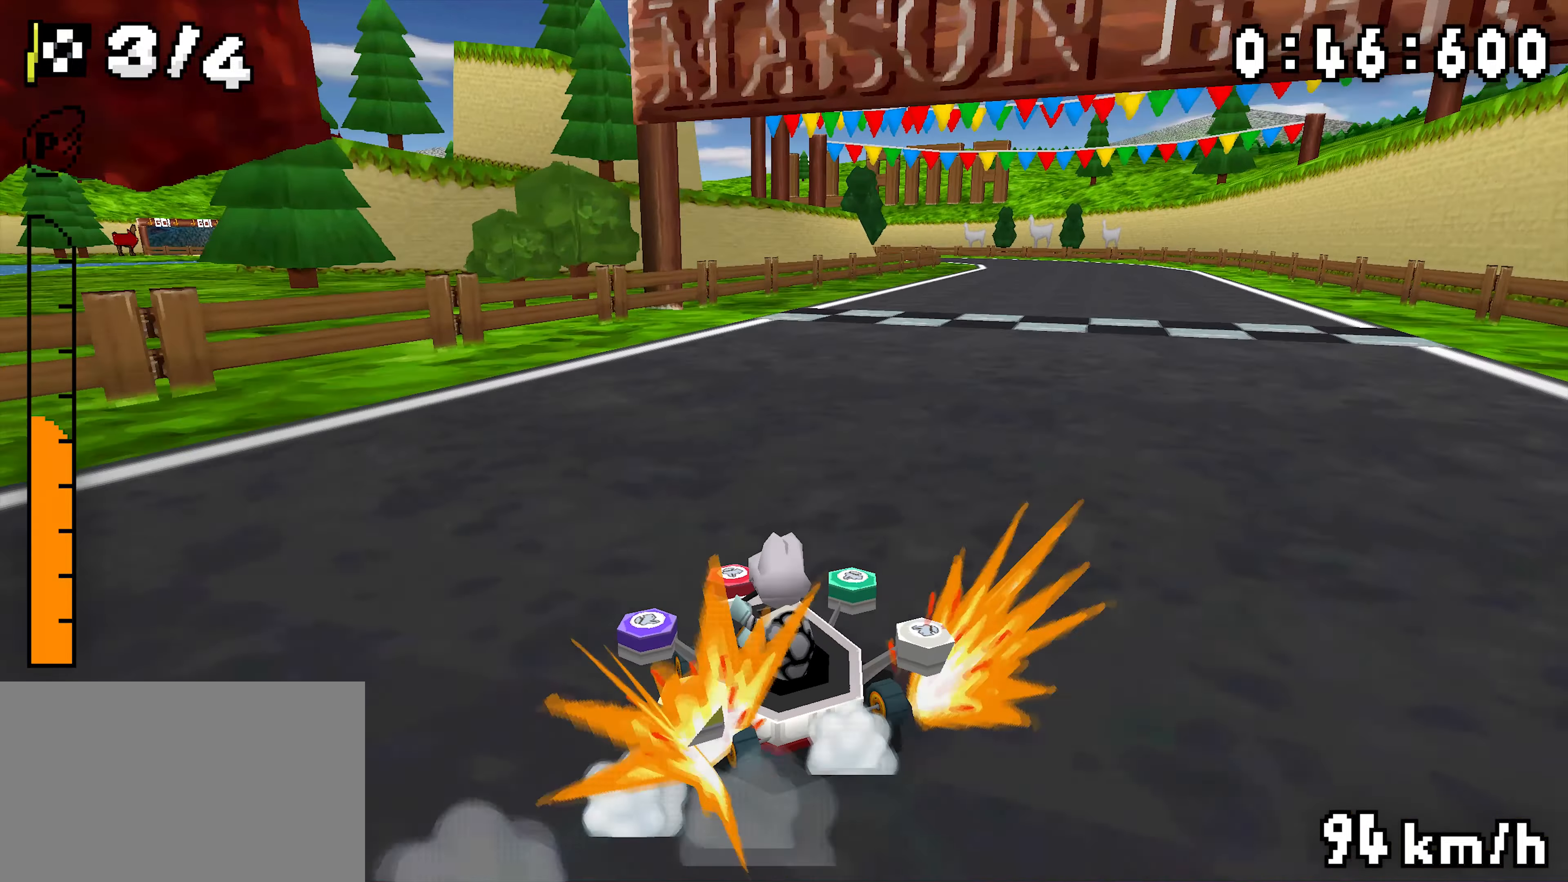
{"dt_ms": 500, "buttons": ["A", "R1"], "events": [[50, "DPAD_RIGHT", "down"], [67, "R1", "down"], [300, "DPAD_RIGHT", "up"]]}
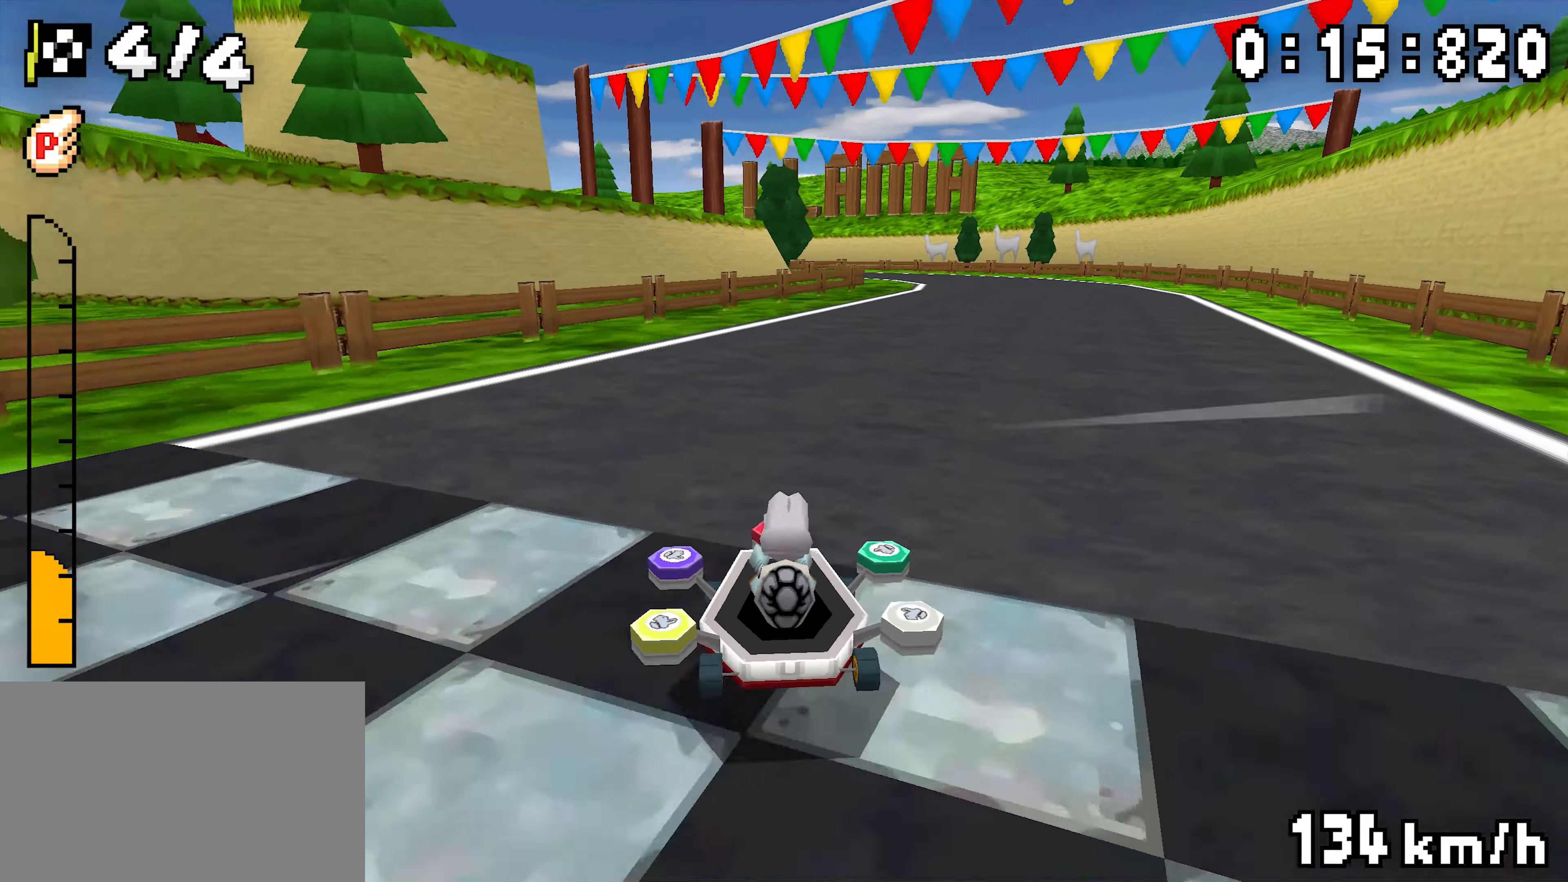
{"dt_ms": 500, "buttons": ["A", "R1", "DPAD_RIGHT"], "events": [[83, "DPAD_RIGHT", "down"], [250, "DPAD_RIGHT", "up"], [467, "DPAD_RIGHT", "down"]]}
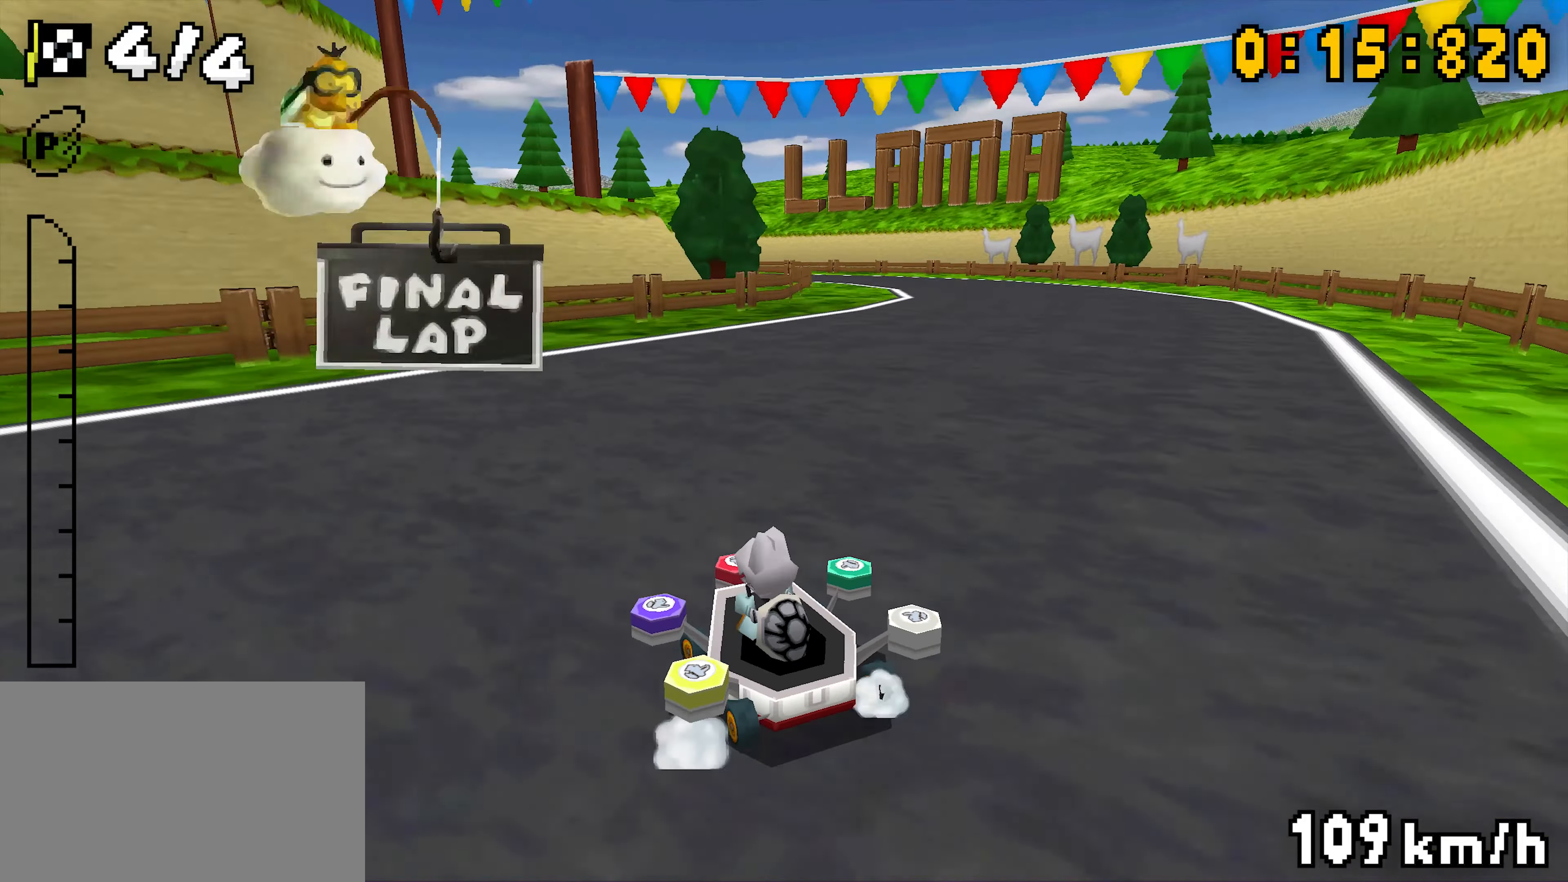
{"dt_ms": 500, "buttons": ["A", "R1", "DPAD_RIGHT"], "events": [[117, "DPAD_RIGHT", "up"], [183, "R1", "up"], [233, "R1", "down"], [483, "DPAD_RIGHT", "down"]]}
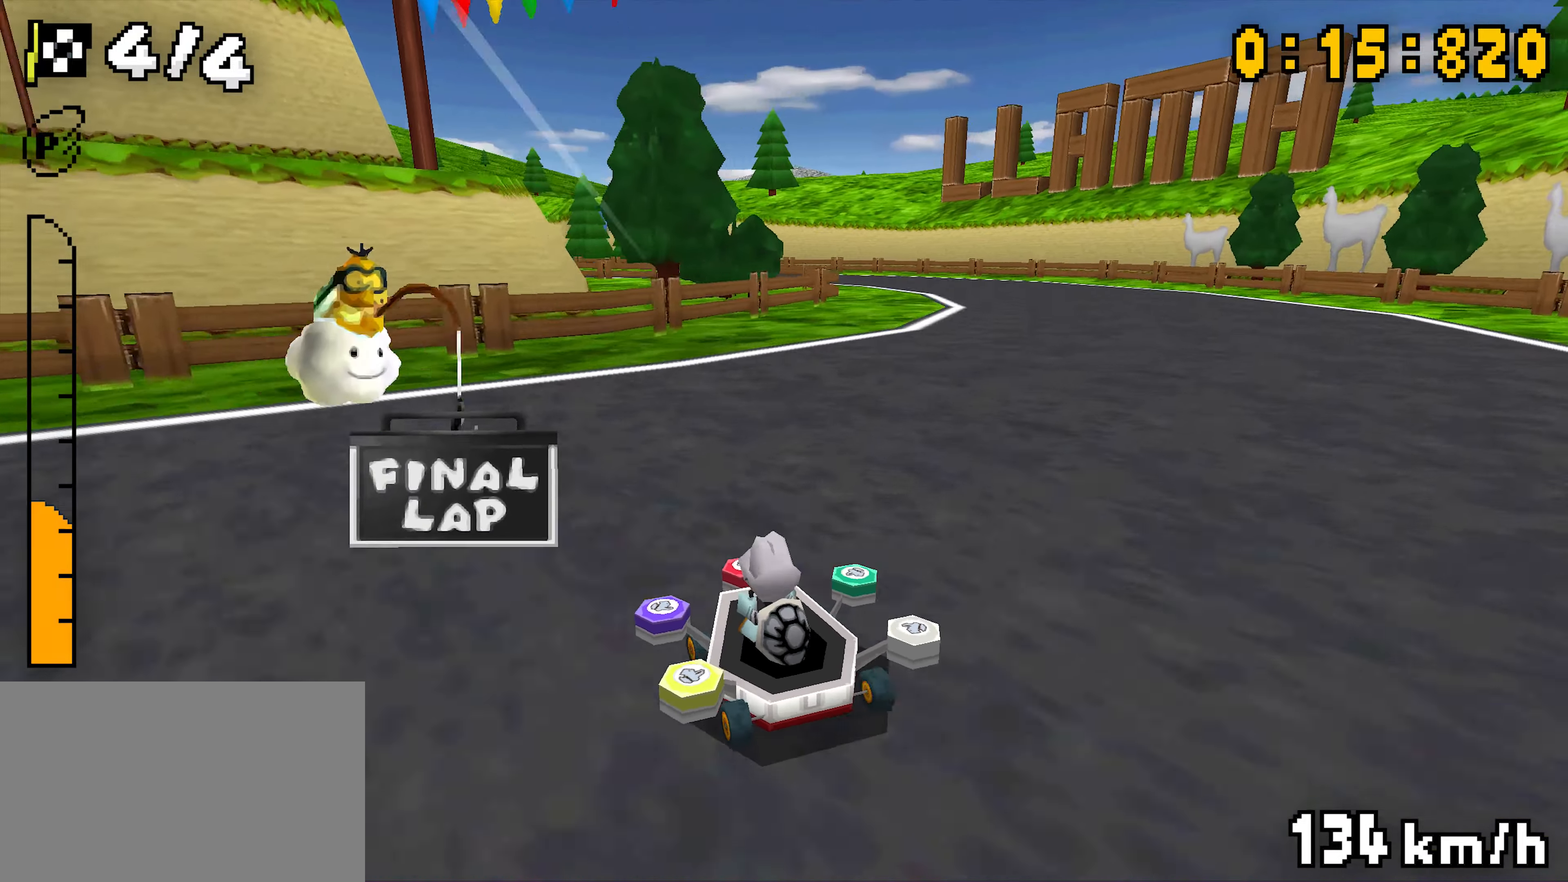
{"dt_ms": 500, "buttons": ["A", "R1"], "events": [[133, "DPAD_RIGHT", "up"], [317, "DPAD_RIGHT", "down"], [467, "DPAD_RIGHT", "up"]]}
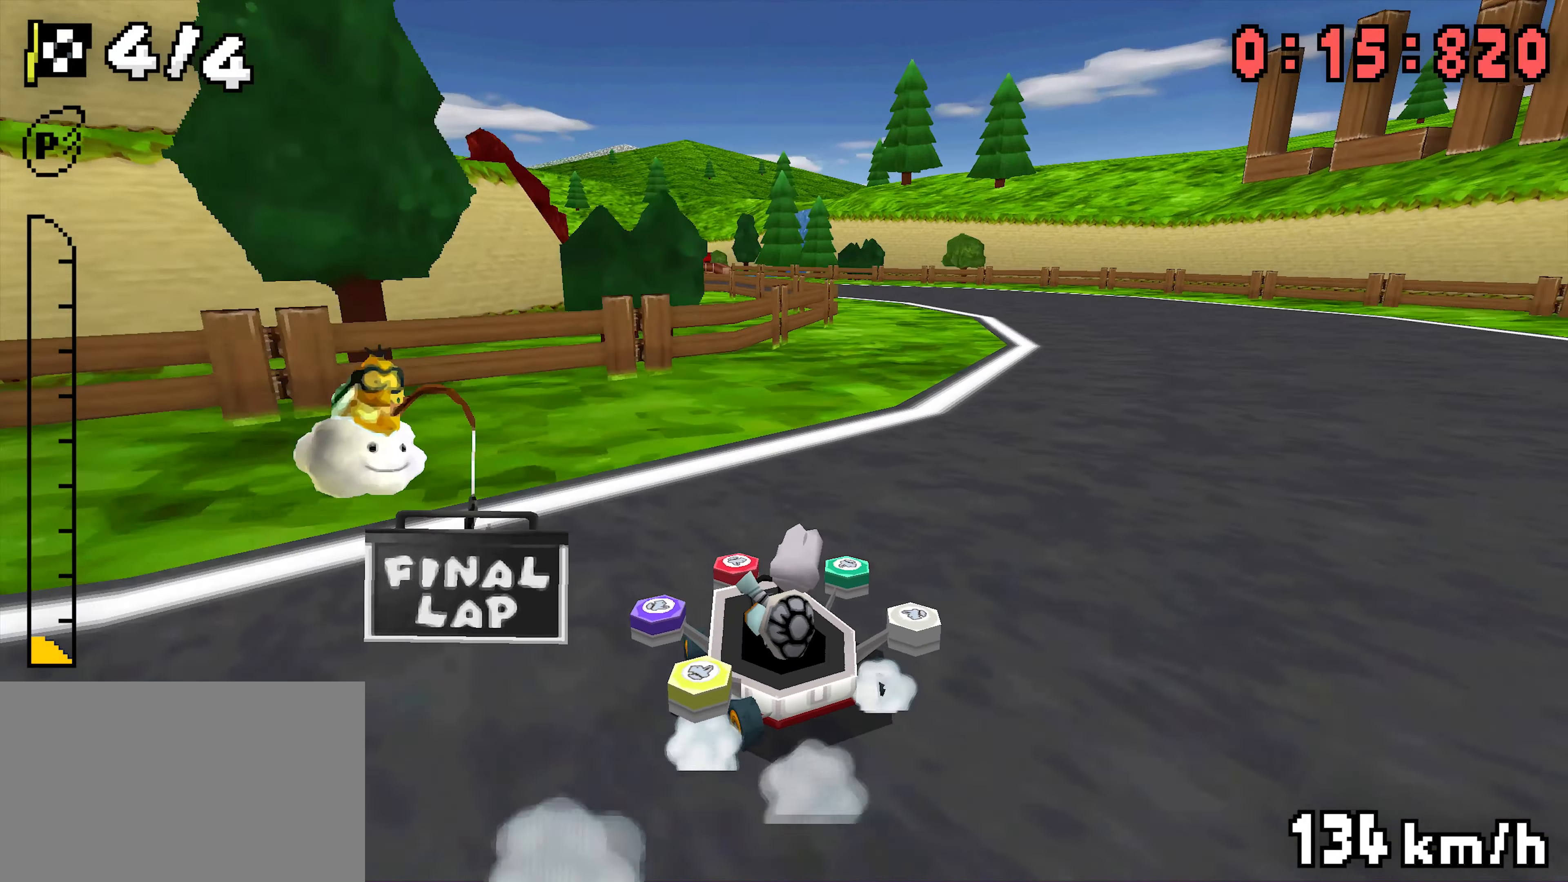
{"dt_ms": 500, "buttons": ["A", "R1"], "events": [[33, "R1", "up"], [83, "R1", "down"], [300, "DPAD_RIGHT", "down"], [500, "DPAD_RIGHT", "up"]]}
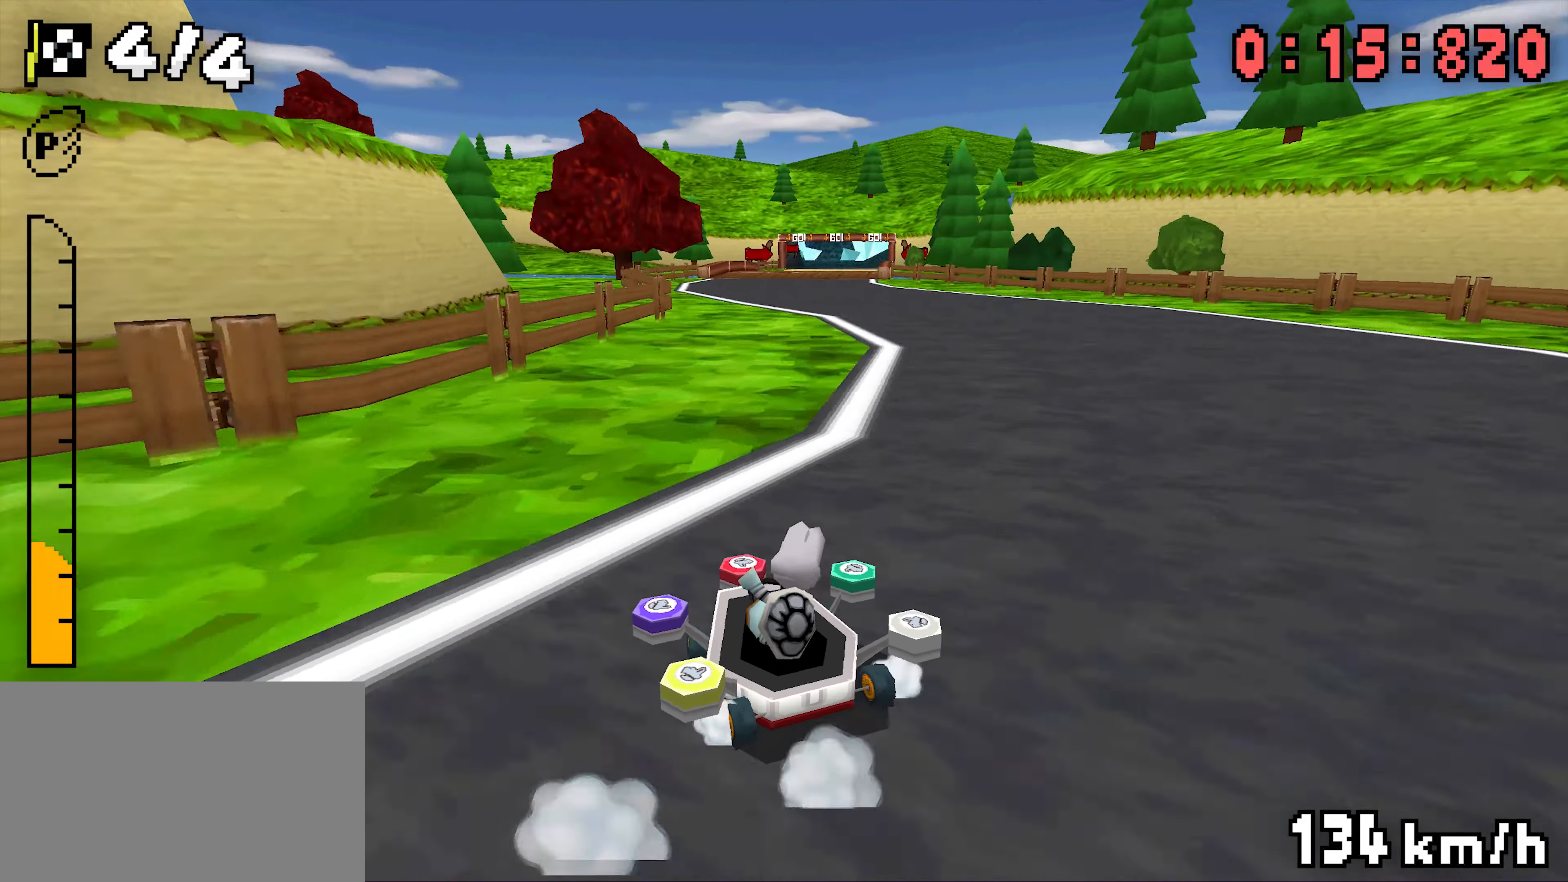
{"dt_ms": 500, "buttons": ["A", "R1"], "events": [[183, "DPAD_RIGHT", "down"], [333, "DPAD_RIGHT", "up"], [400, "R1", "up"], [450, "R1", "down"]]}
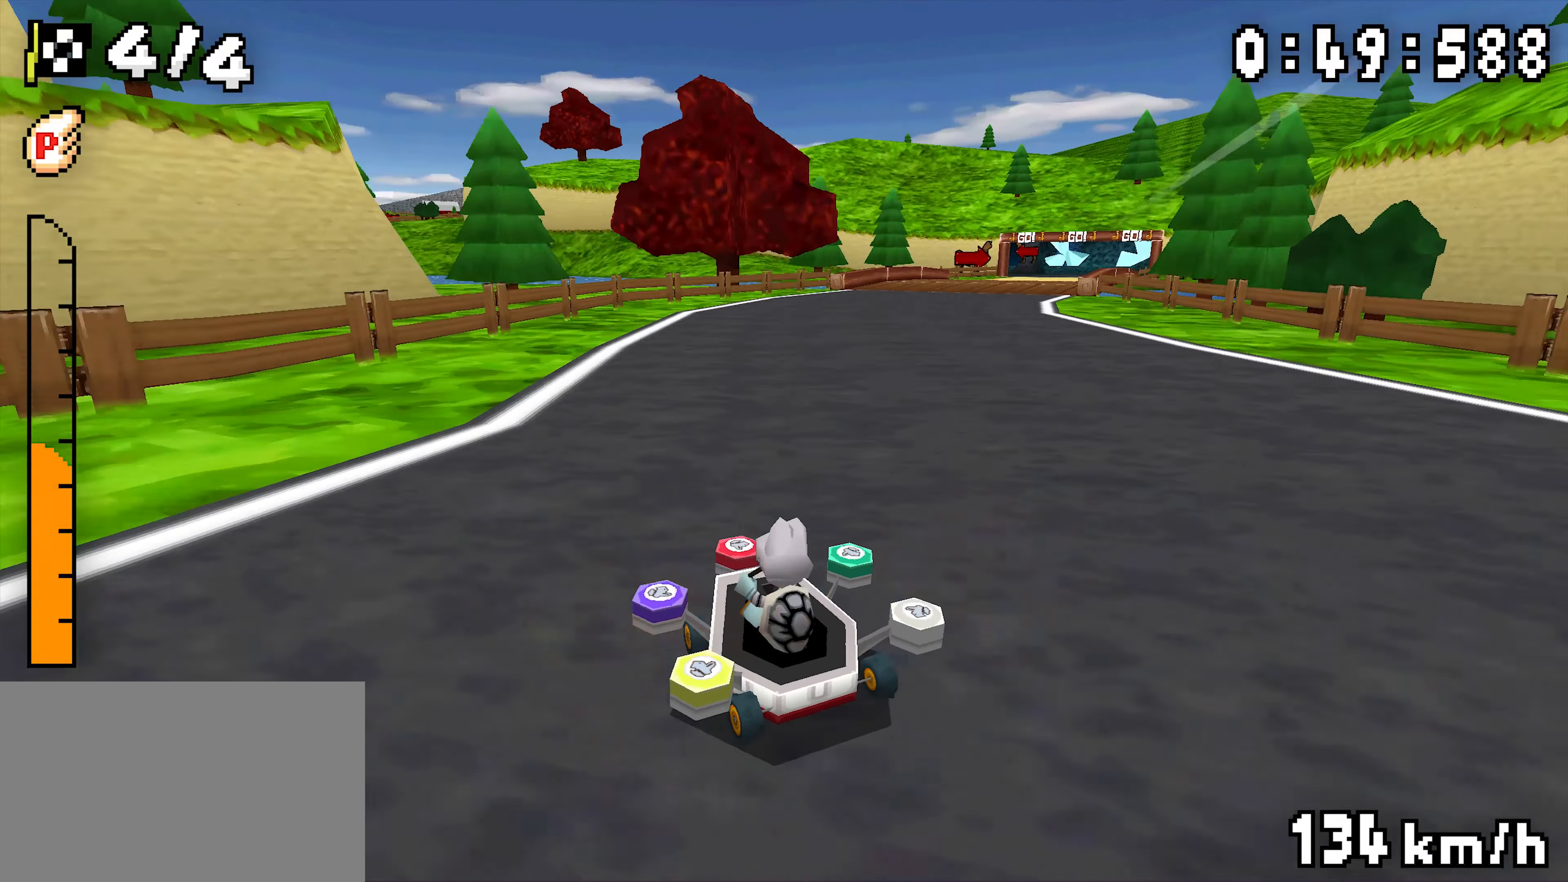
{"dt_ms": 500, "buttons": ["A", "R1", "DPAD_RIGHT"], "events": [[83, "DPAD_RIGHT", "down"], [167, "DPAD_RIGHT", "up"], [367, "DPAD_RIGHT", "down"]]}
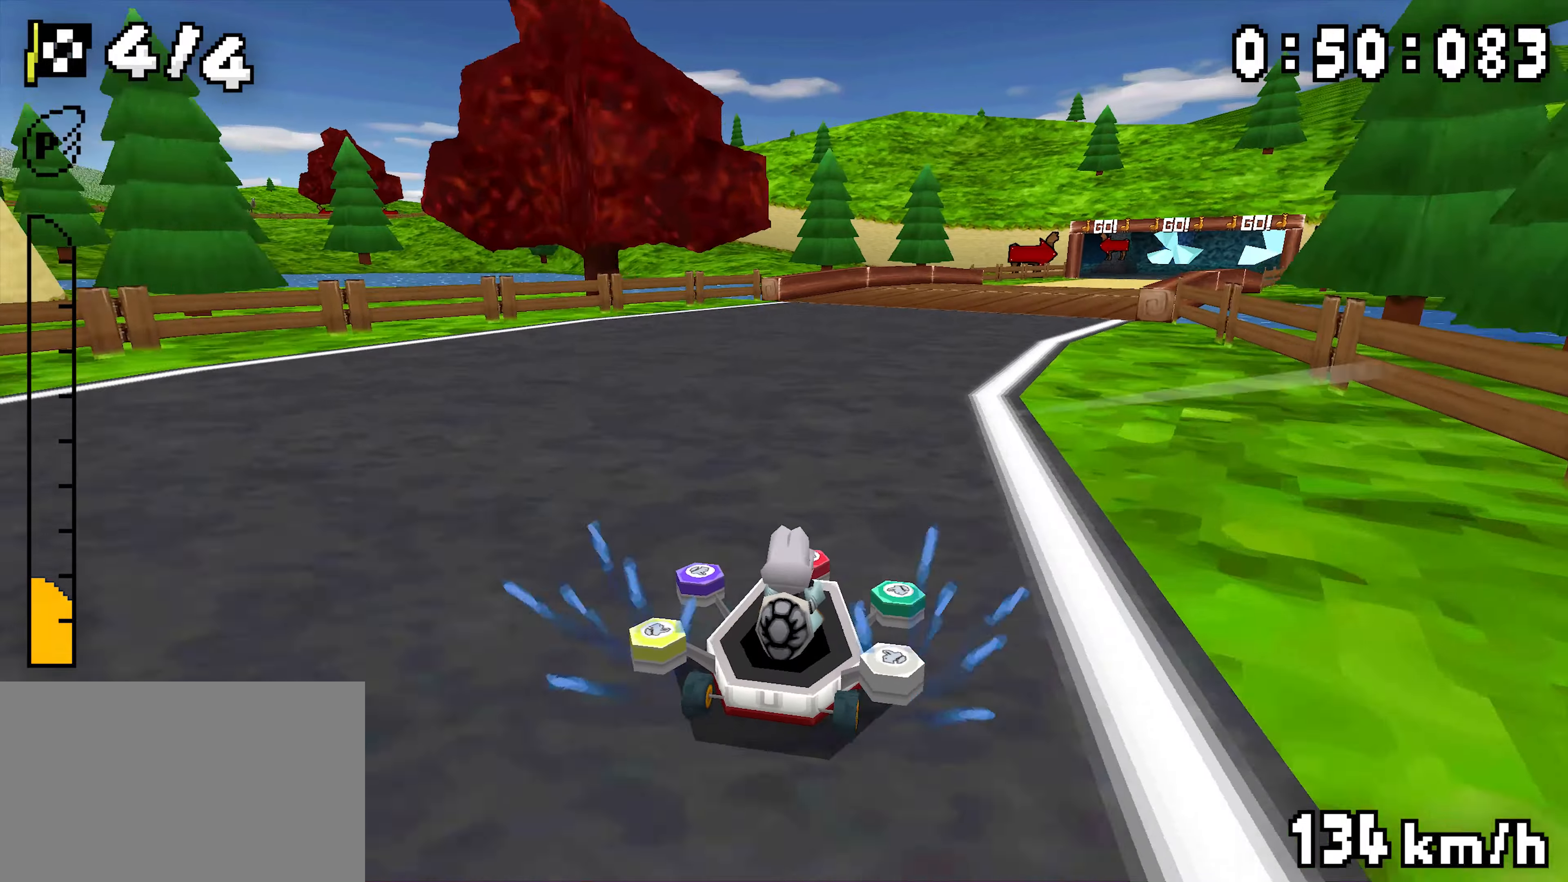
{"dt_ms": 500, "buttons": ["A", "R1"], "events": [[17, "DPAD_RIGHT", "up"], [250, "DPAD_RIGHT", "down"], [250, "R1", "up"], [367, "DPAD_RIGHT", "up"], [384, "R1", "down"]]}